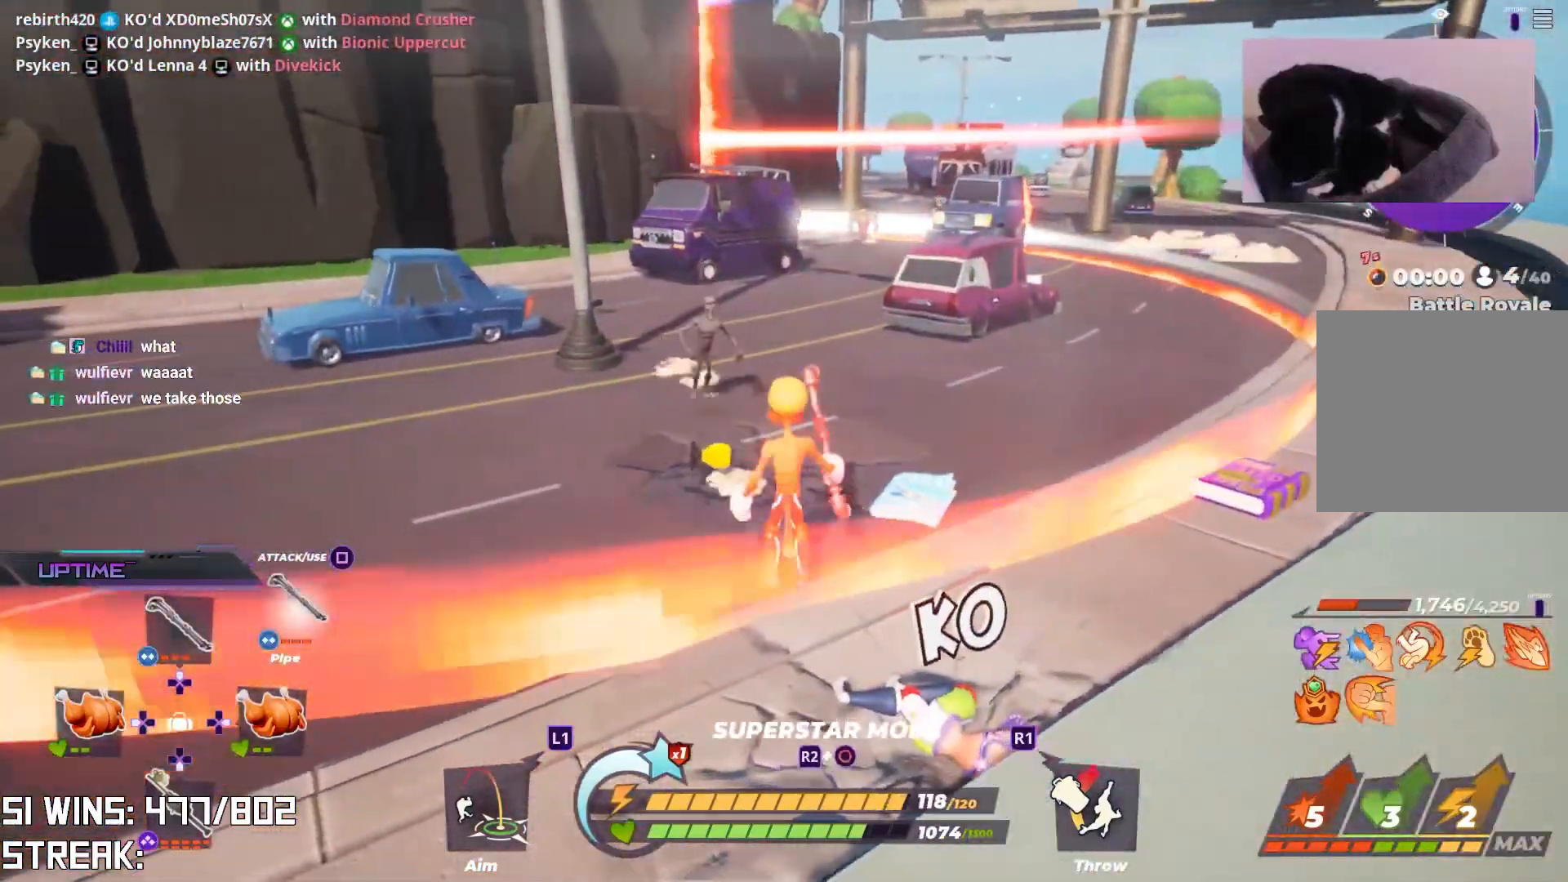
Gameplay with a controller (PlayStation layout); each line is a JSON object with the inputs held at the frame after it. "events" lists button and stick changes between this image and that frame as [ms after this image, input, new state], when the widget could be followed in between.
{"buttons": ["R2"], "left_stick": "up-left", "right_stick": "center", "events": [[217, "right_stick", "right"], [267, "R2", "down"], [267, "left_stick", "up-left"], [283, "right_stick", "up-right"], [383, "right_stick", "center"]]}
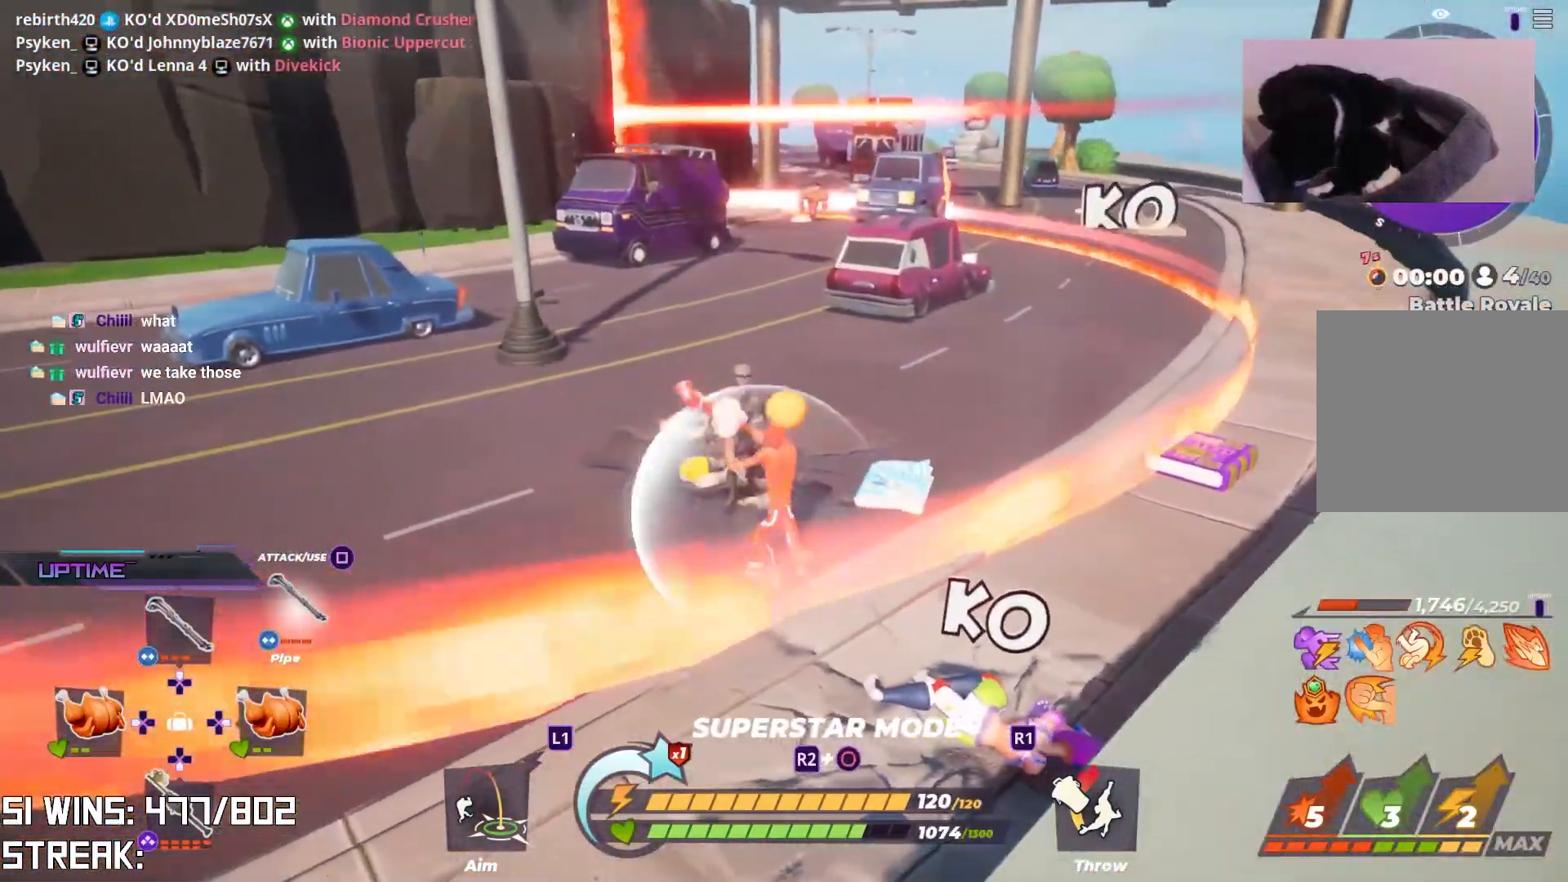
{"buttons": ["R2"], "left_stick": "left", "right_stick": "center", "events": [[33, "right_stick", "right"], [100, "right_stick", "up-right"], [467, "left_stick", "left"], [467, "right_stick", "center"]]}
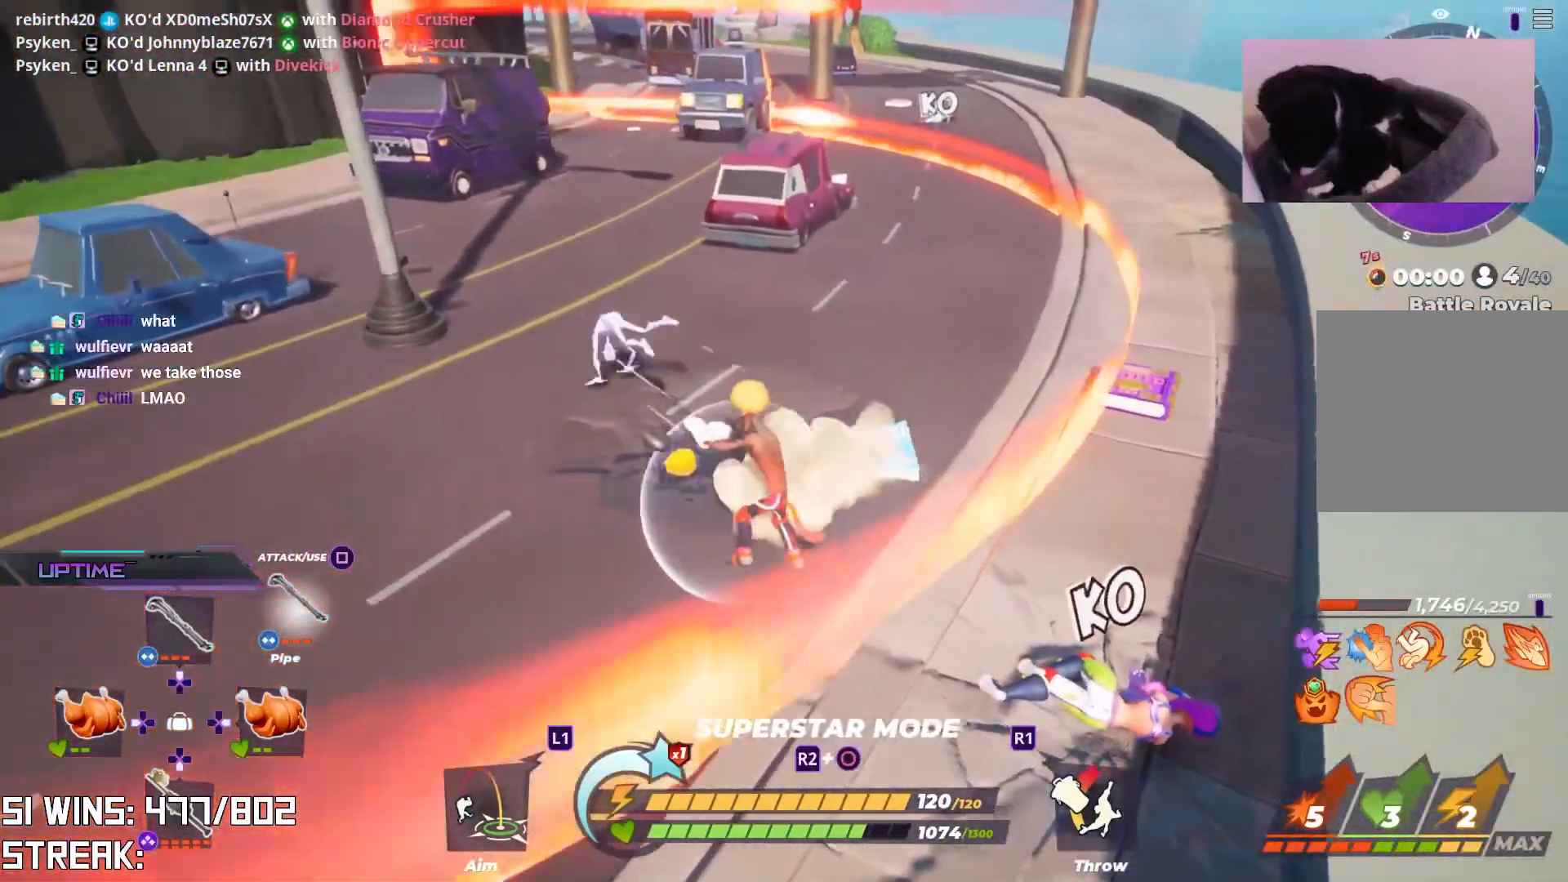
{"buttons": [], "left_stick": "up-left", "right_stick": "center", "events": [[117, "R2", "up"], [150, "left_stick", "up-left"], [317, "L2", "down"], [367, "TRIANGLE", "down"], [417, "L2", "up"], [450, "TRIANGLE", "up"]]}
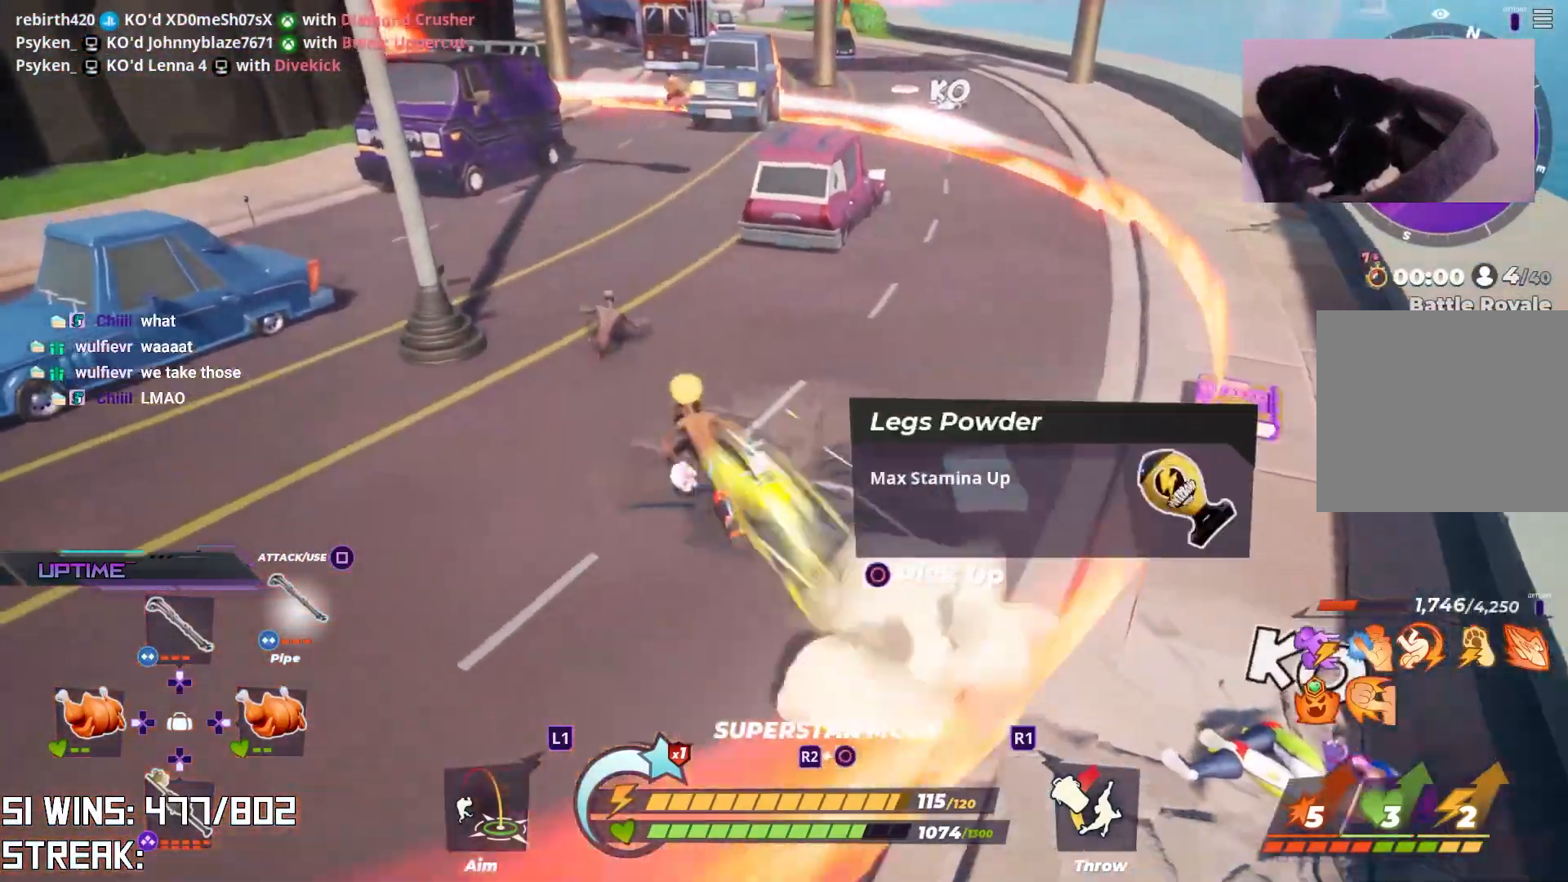
{"buttons": [], "left_stick": "center", "right_stick": "center", "events": [[33, "left_stick", "up"], [467, "left_stick", "center"]]}
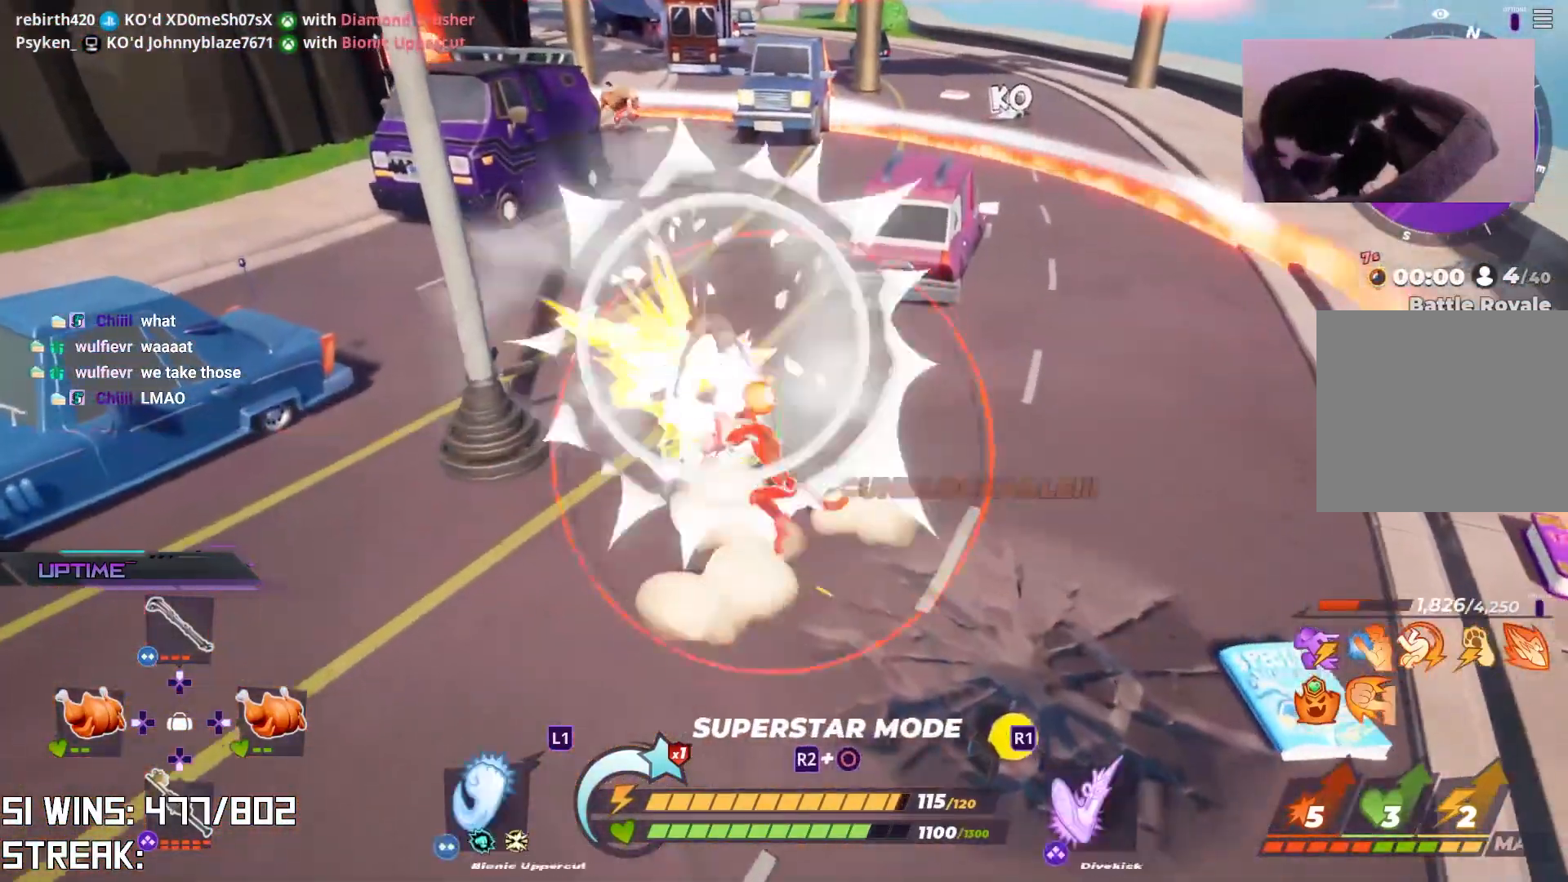
{"buttons": ["L2"], "left_stick": "up-left", "right_stick": "center", "events": [[200, "left_stick", "up-left"], [400, "L2", "down"]]}
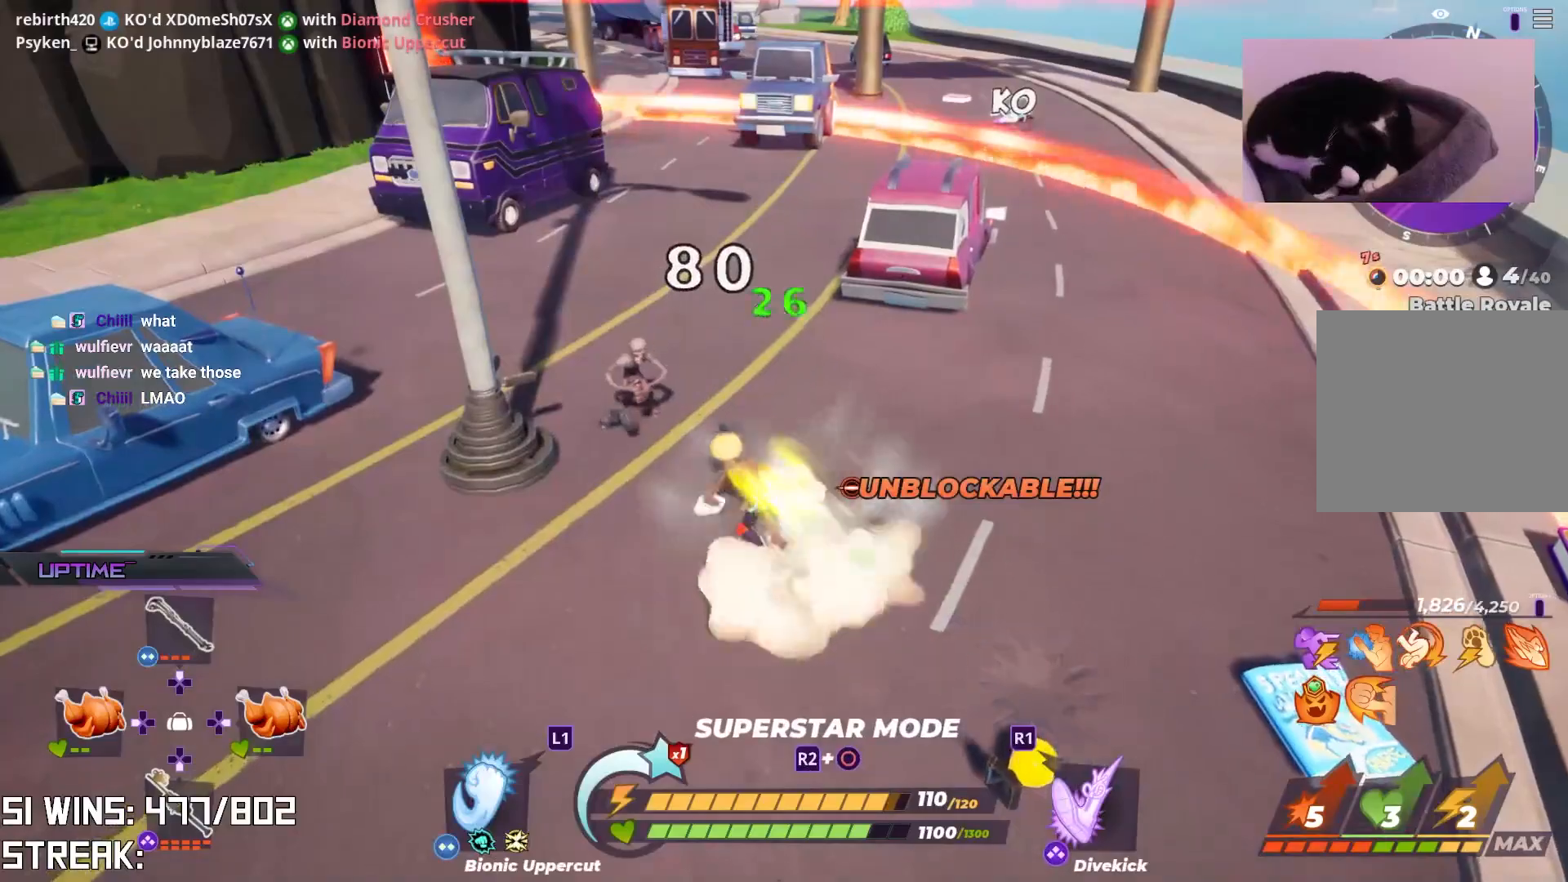
{"buttons": ["L2"], "left_stick": "up", "right_stick": "right", "events": [[117, "TRIANGLE", "down"], [183, "left_stick", "up"], [233, "TRIANGLE", "up"], [367, "right_stick", "right"]]}
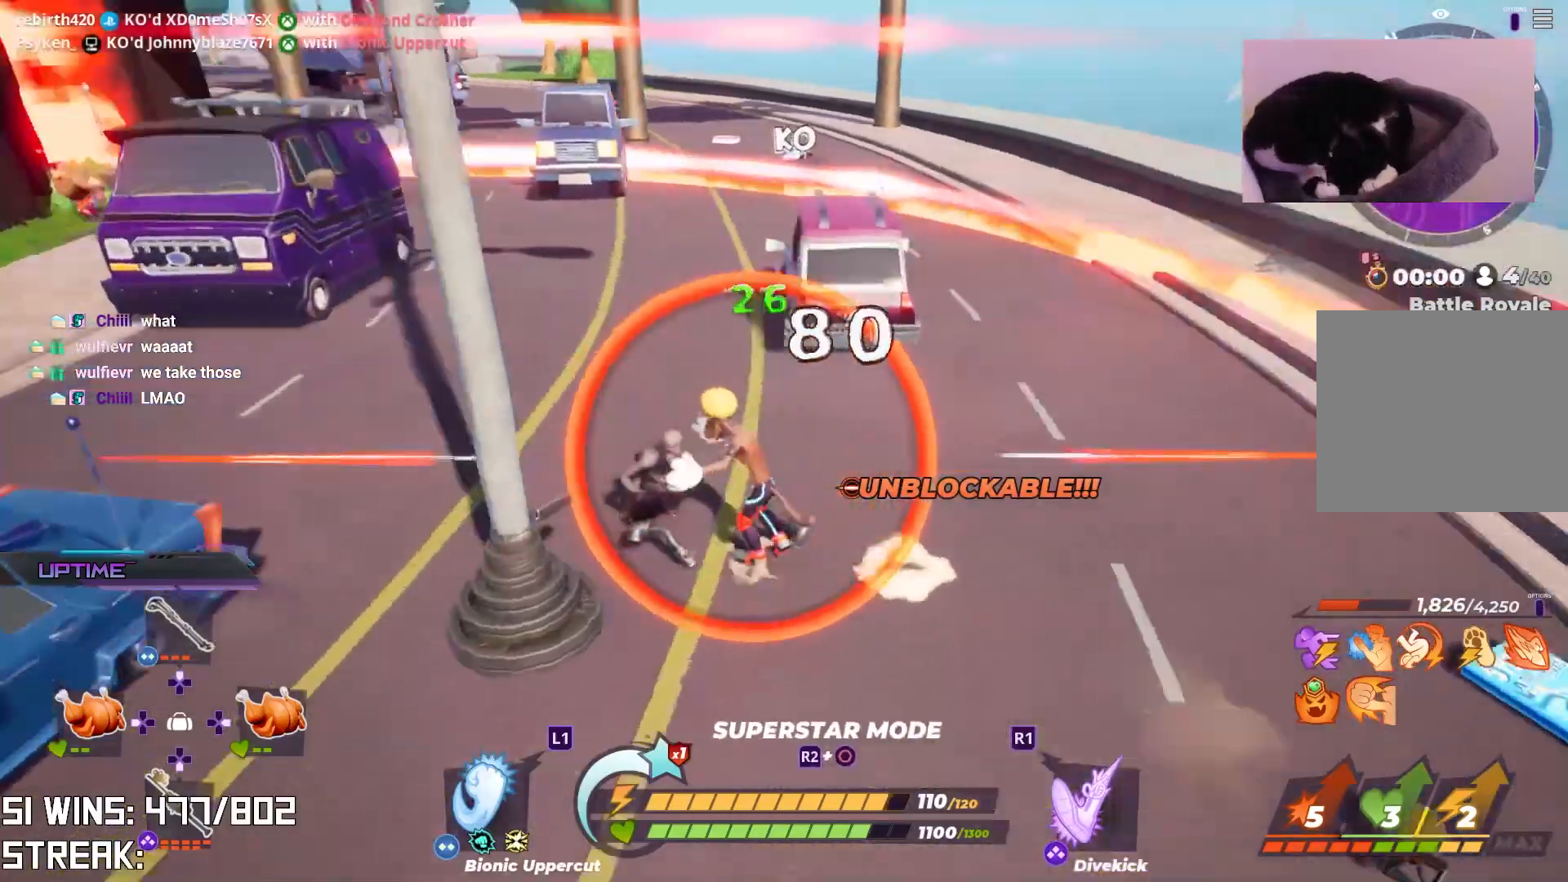
{"buttons": ["L2"], "left_stick": "up", "right_stick": "center", "events": [[183, "right_stick", "center"]]}
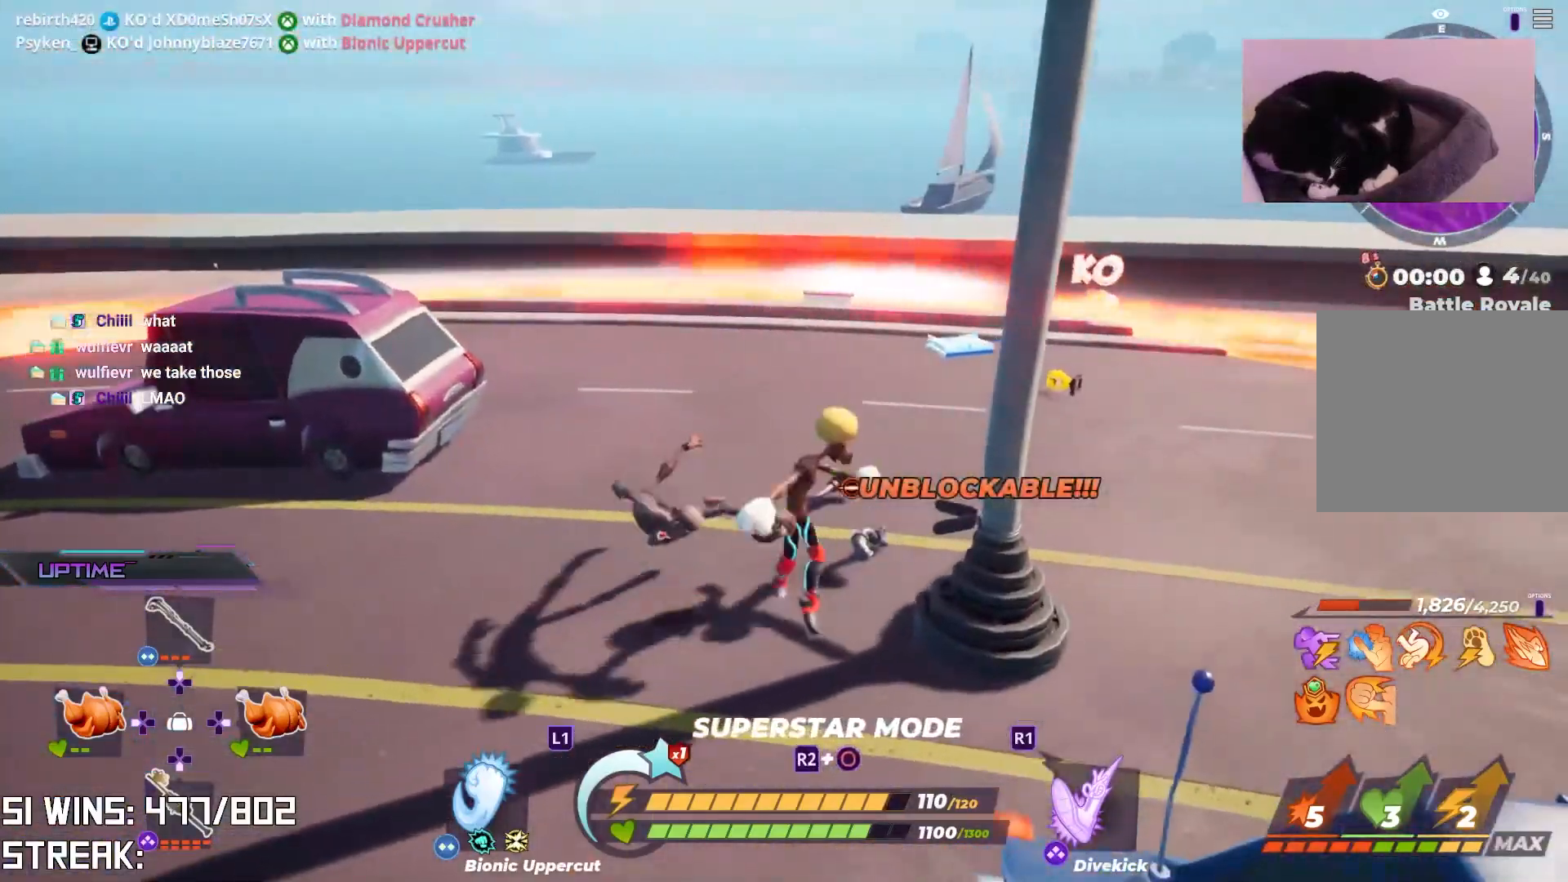
{"buttons": [], "left_stick": "up", "right_stick": "center", "events": [[17, "L2", "up"]]}
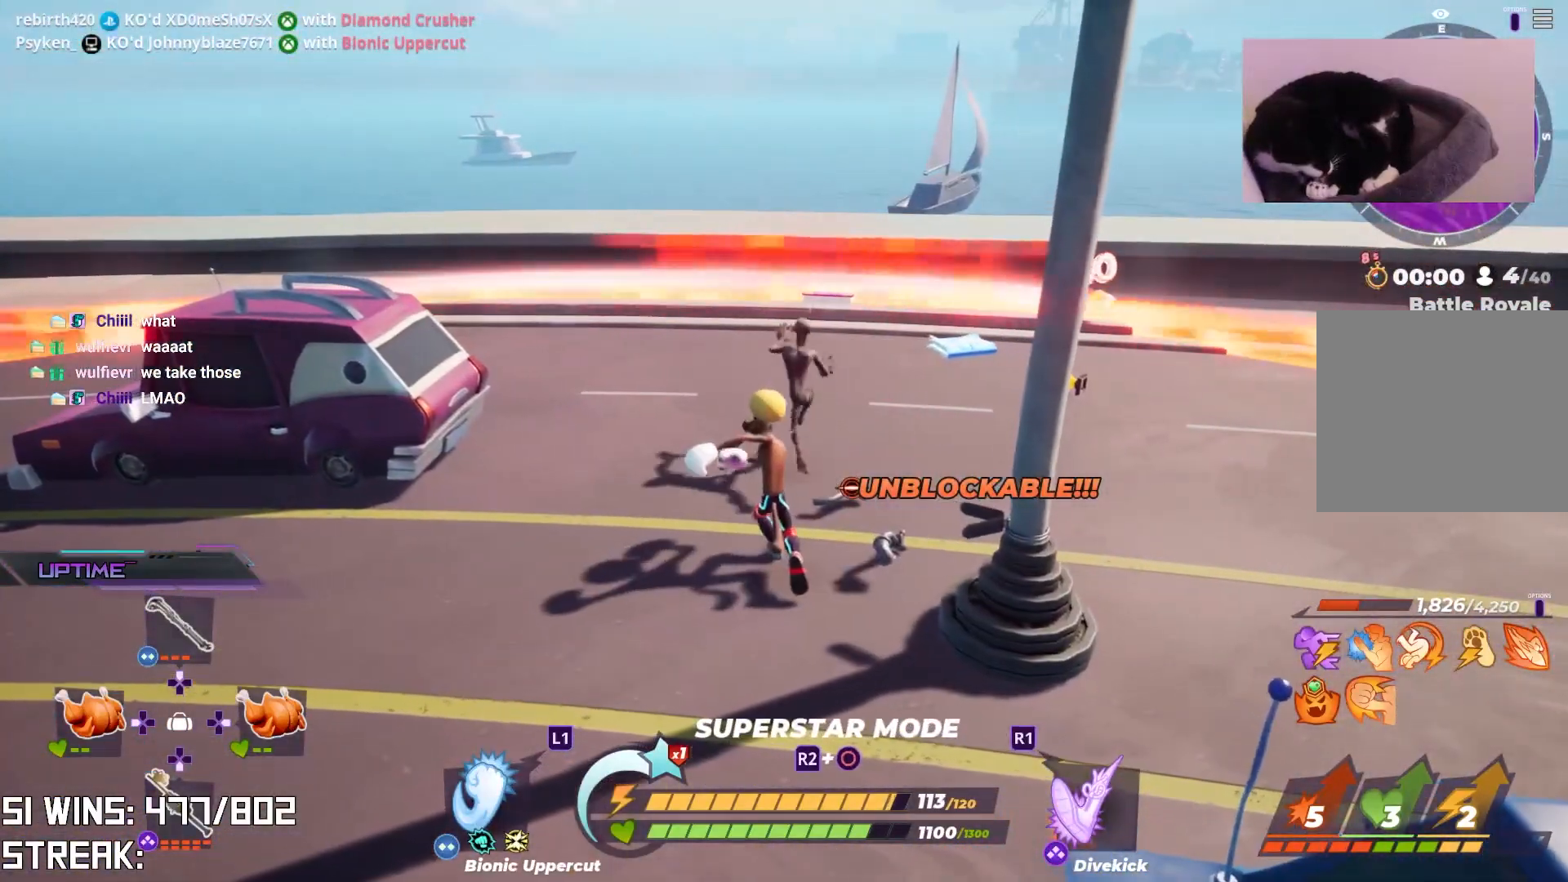
{"buttons": ["L2"], "left_stick": "up", "right_stick": "center", "events": [[217, "L2", "down"]]}
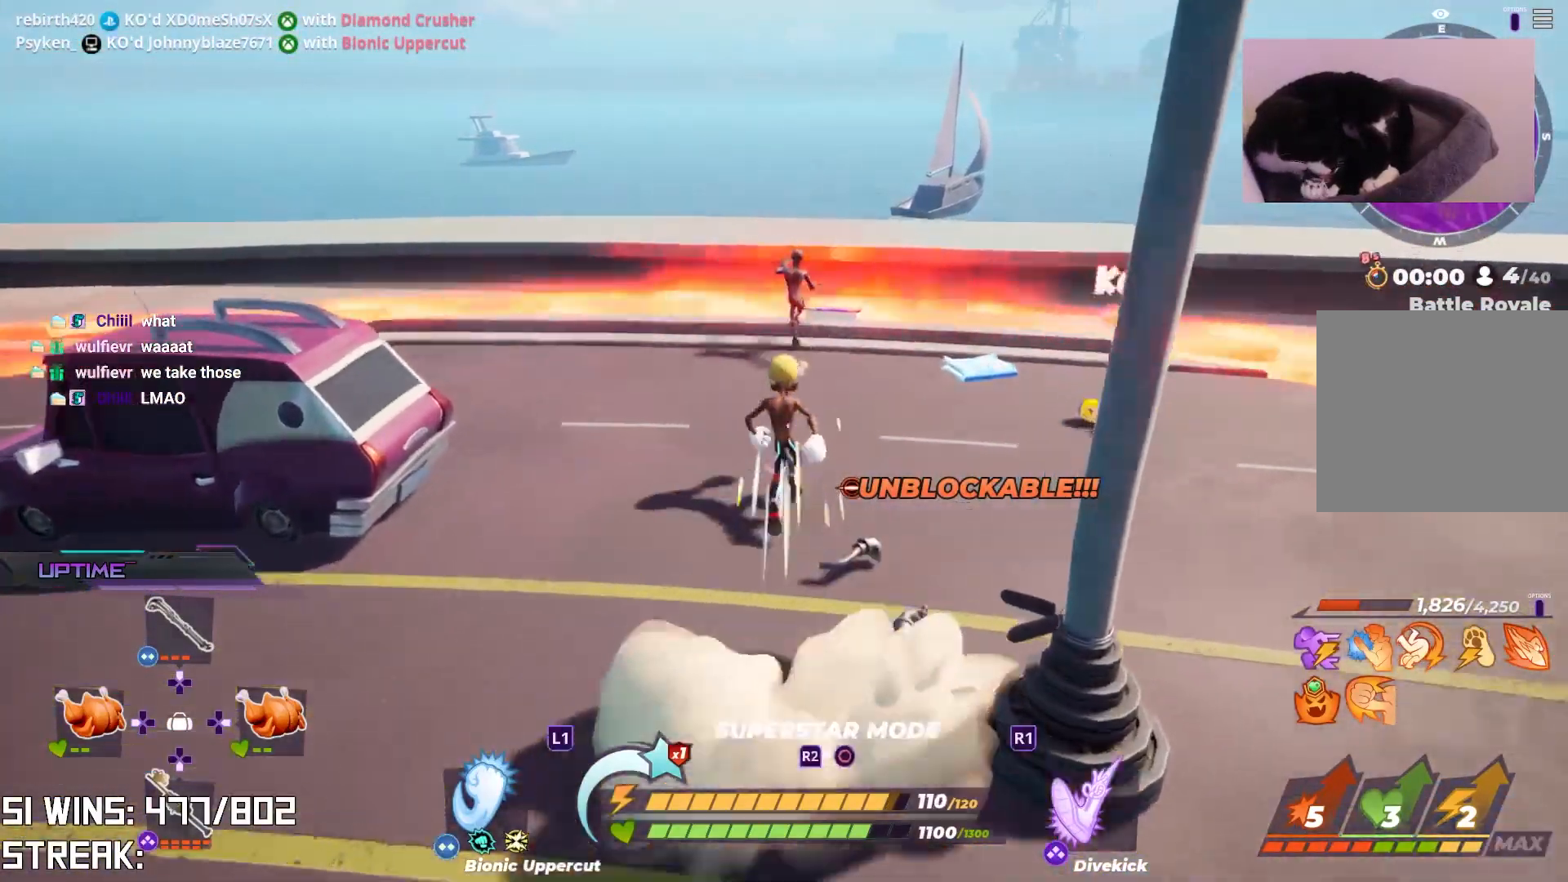
{"buttons": [], "left_stick": "up", "right_stick": "center", "events": [[83, "L2", "up"], [233, "L1", "down"], [350, "L1", "up"], [433, "L1", "down"], [483, "L1", "up"]]}
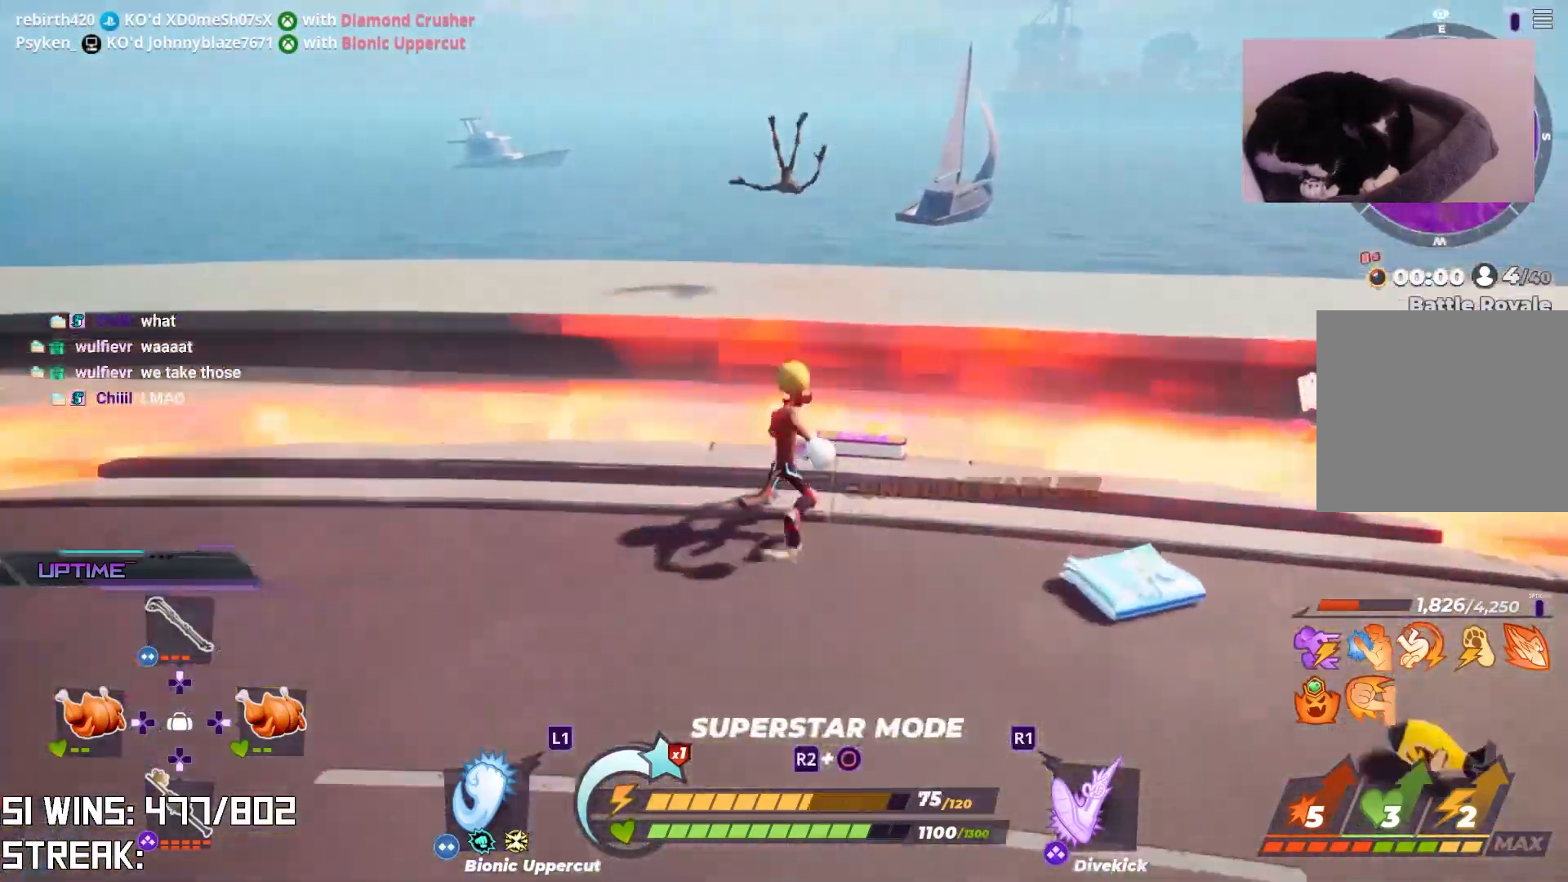
{"buttons": [], "left_stick": "up", "right_stick": "center", "events": []}
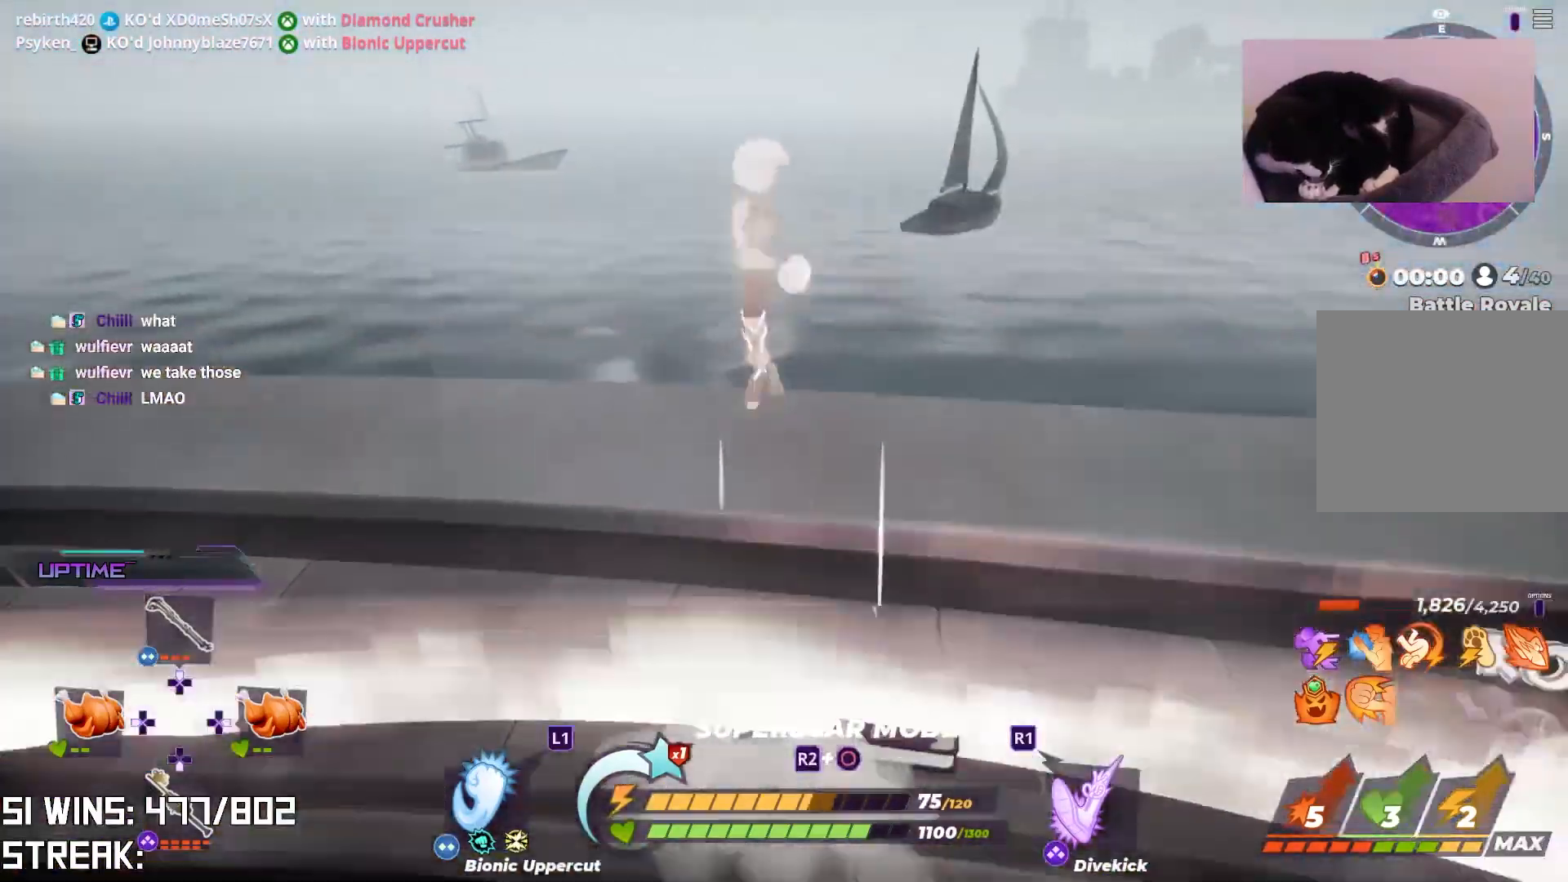
{"buttons": [], "left_stick": "down-left", "right_stick": "left", "events": [[17, "left_stick", "center"], [67, "left_stick", "down"], [167, "right_stick", "up-left"], [367, "right_stick", "left"], [417, "left_stick", "down-left"]]}
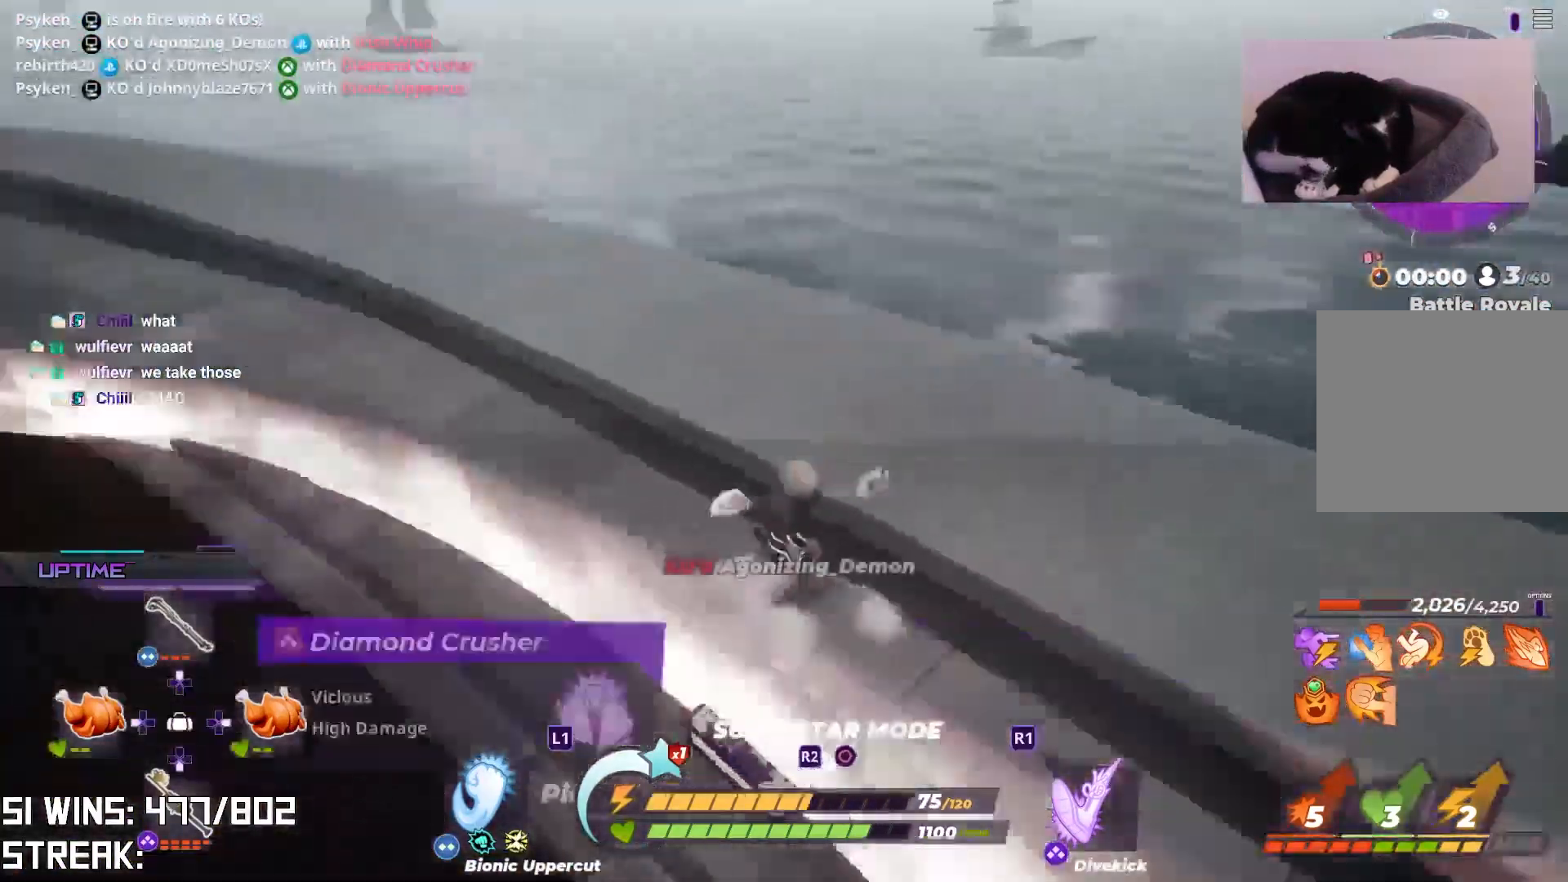
{"buttons": [], "left_stick": "left", "right_stick": "center", "events": [[100, "left_stick", "left"], [217, "right_stick", "center"]]}
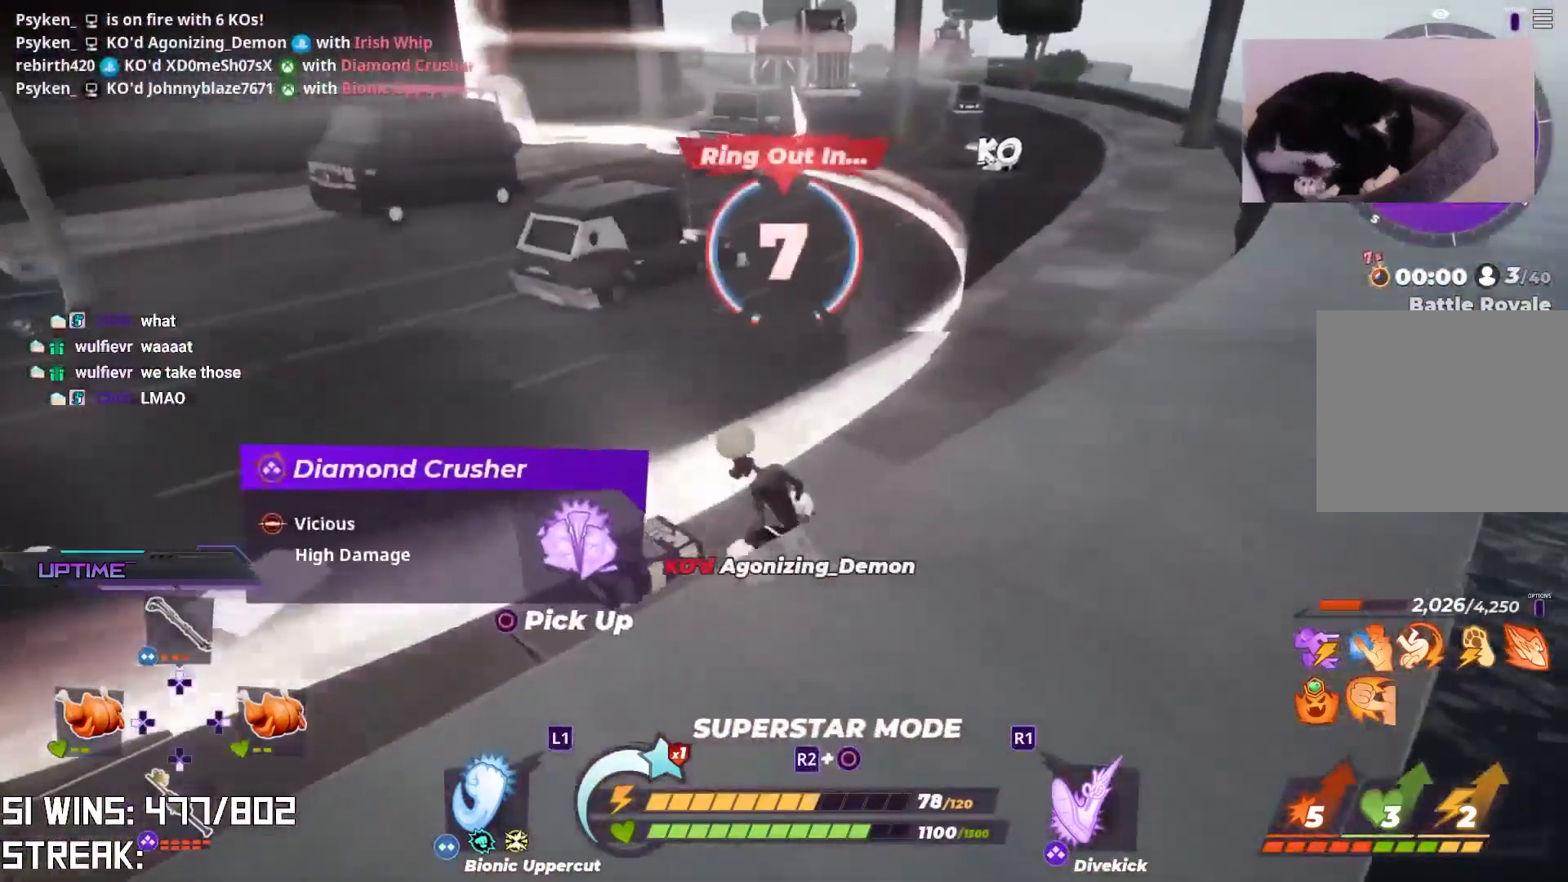
{"buttons": [], "left_stick": "left", "right_stick": "down-left", "events": [[367, "right_stick", "down-left"]]}
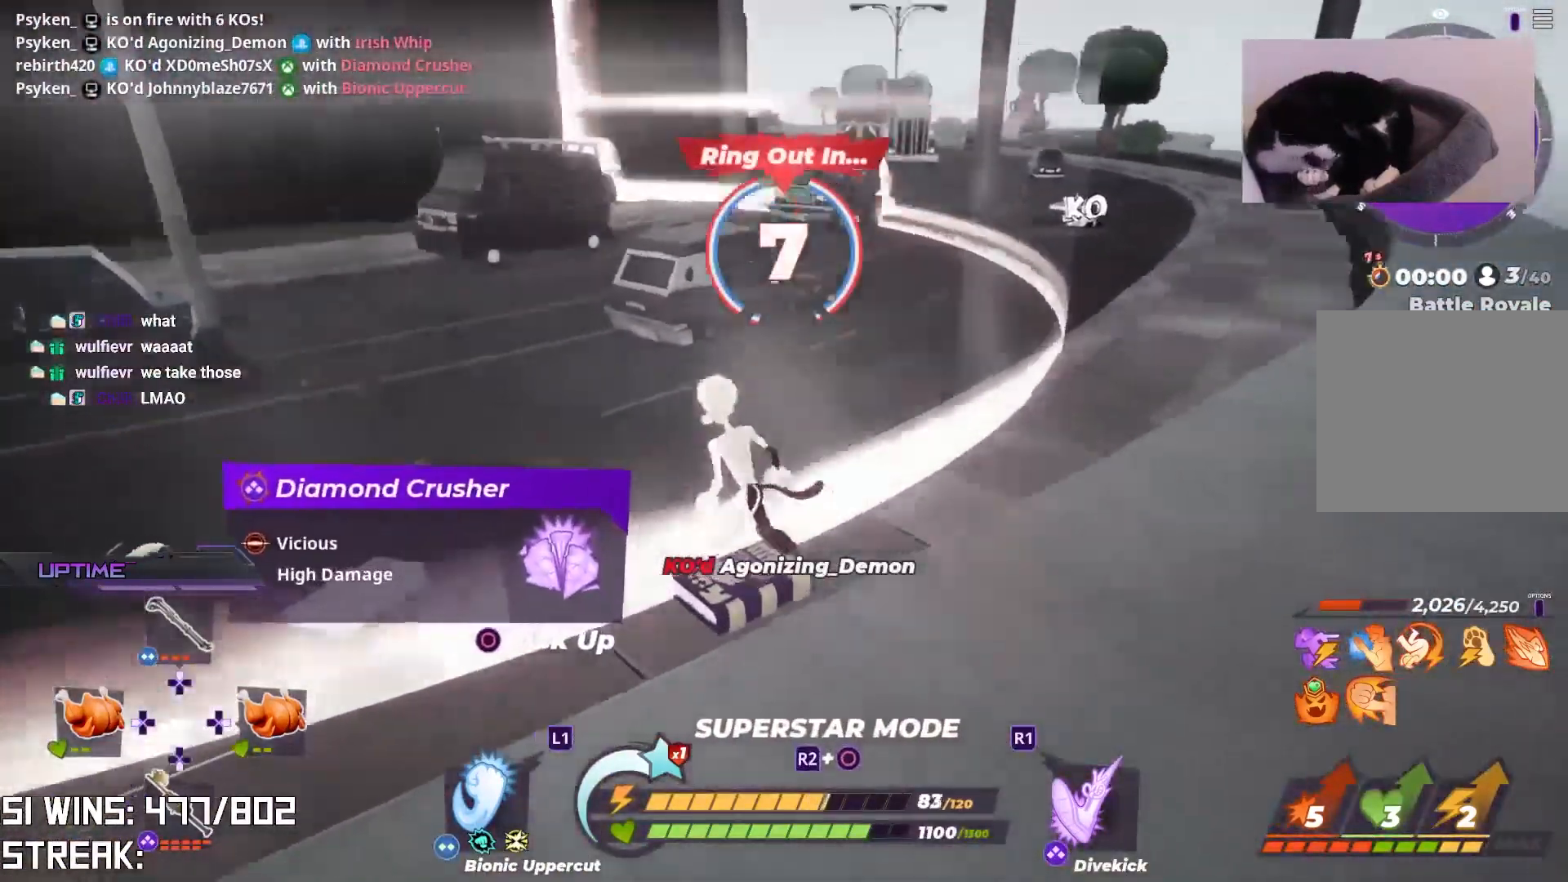
{"buttons": [], "left_stick": "up-left", "right_stick": "center", "events": [[50, "right_stick", "center"], [500, "left_stick", "up-left"]]}
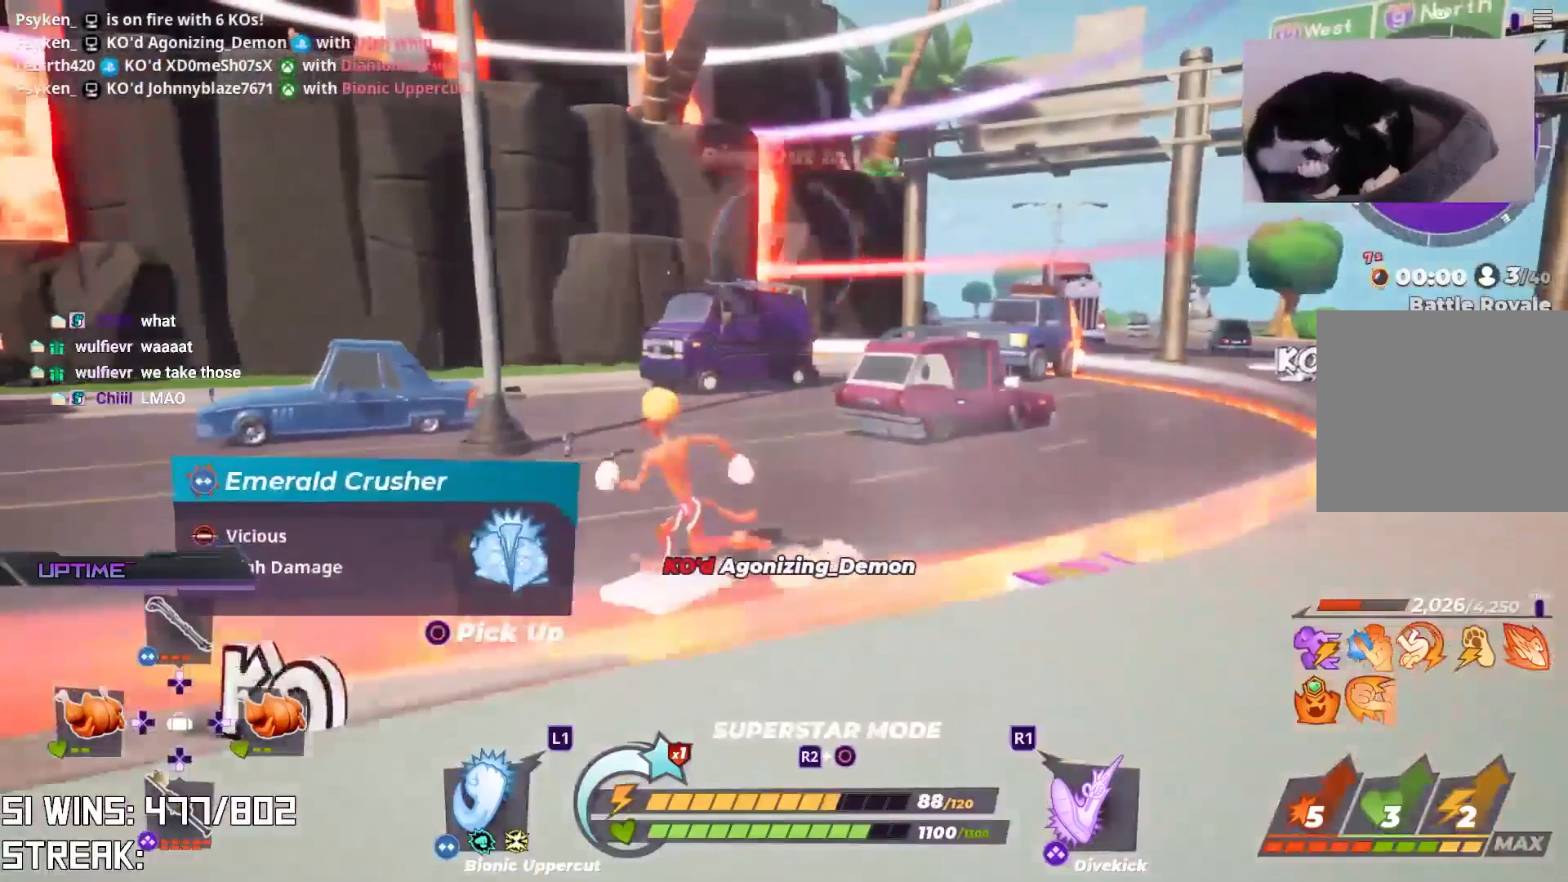
{"buttons": [], "left_stick": "down-left", "right_stick": "center", "events": [[33, "CIRCLE", "down"], [117, "CIRCLE", "up"], [167, "left_stick", "center"], [217, "right_stick", "right"], [317, "right_stick", "center"], [433, "left_stick", "down-left"]]}
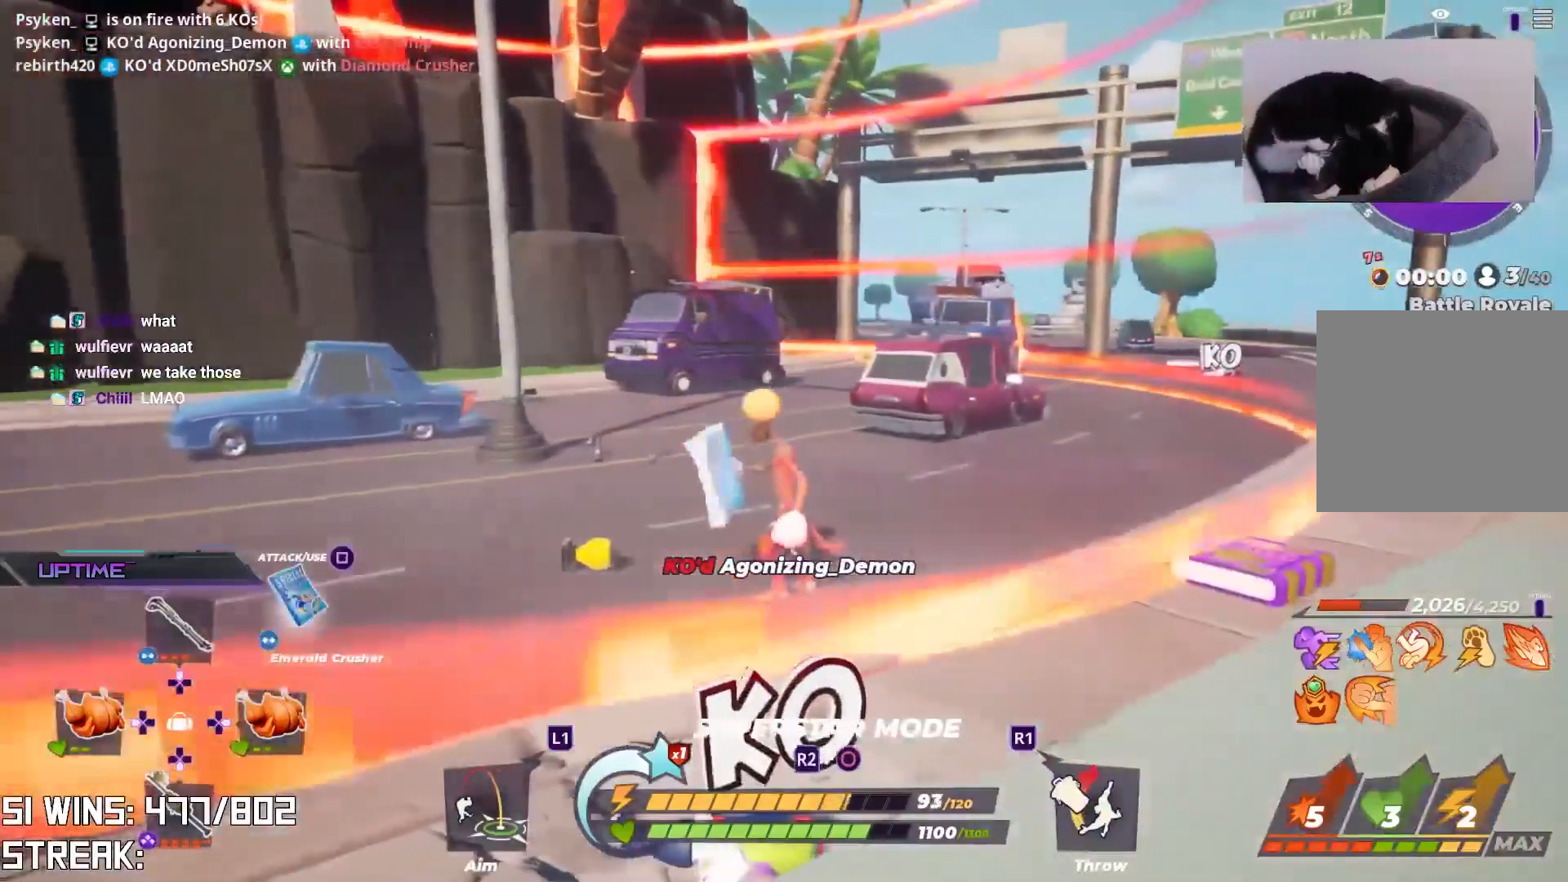
{"buttons": [], "left_stick": "center", "right_stick": "center", "events": [[183, "left_stick", "up-left"], [300, "left_stick", "center"]]}
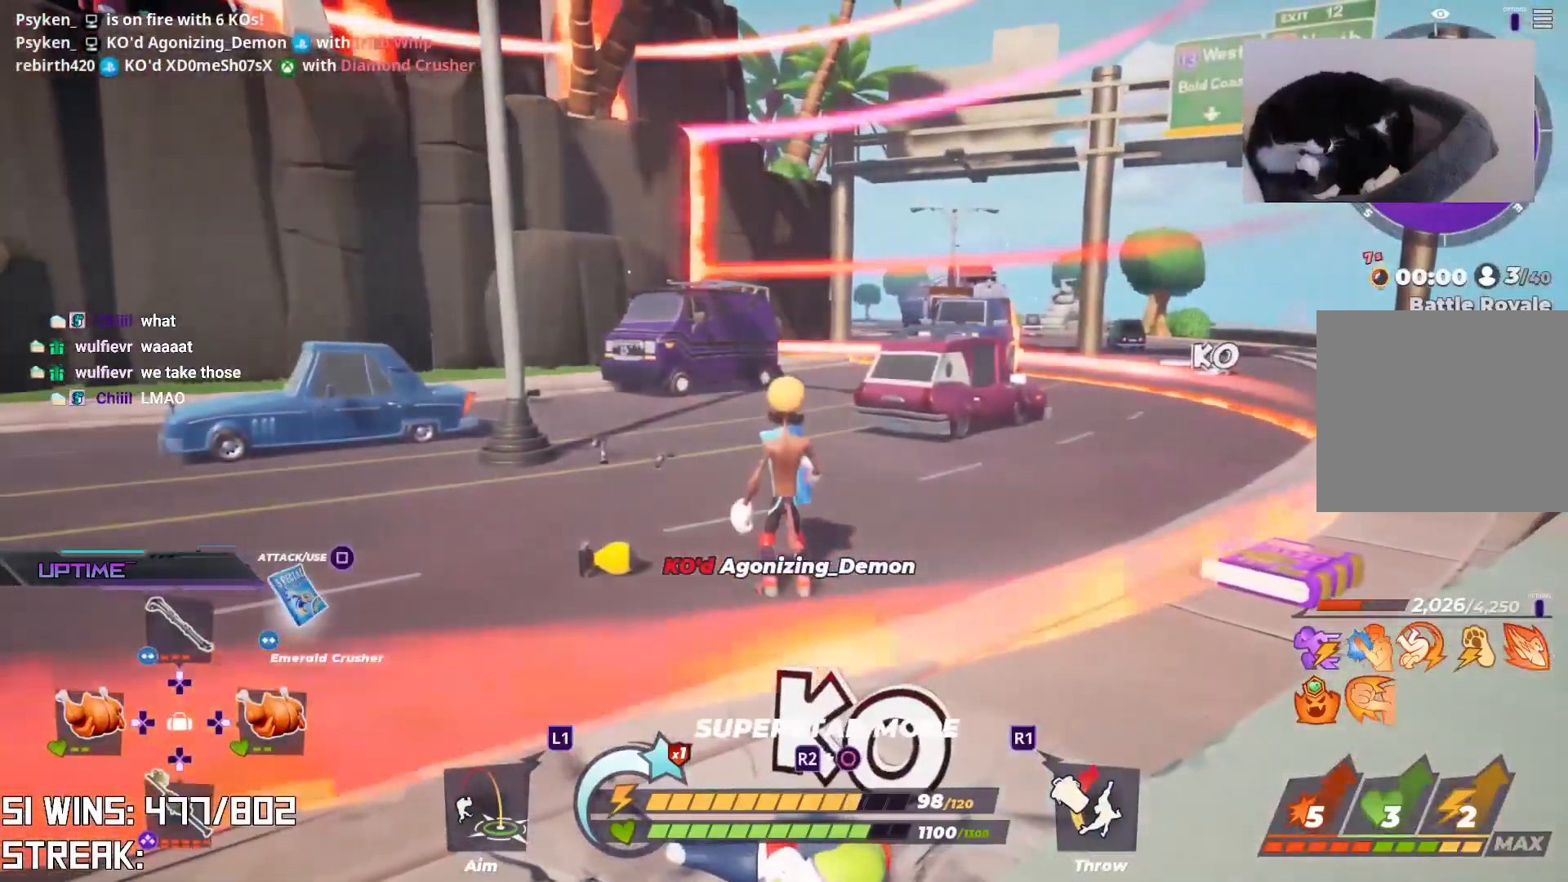
{"buttons": [], "left_stick": "center", "right_stick": "center", "events": [[133, "R1", "down"], [150, "left_stick", "up"], [233, "R1", "up"], [500, "left_stick", "center"]]}
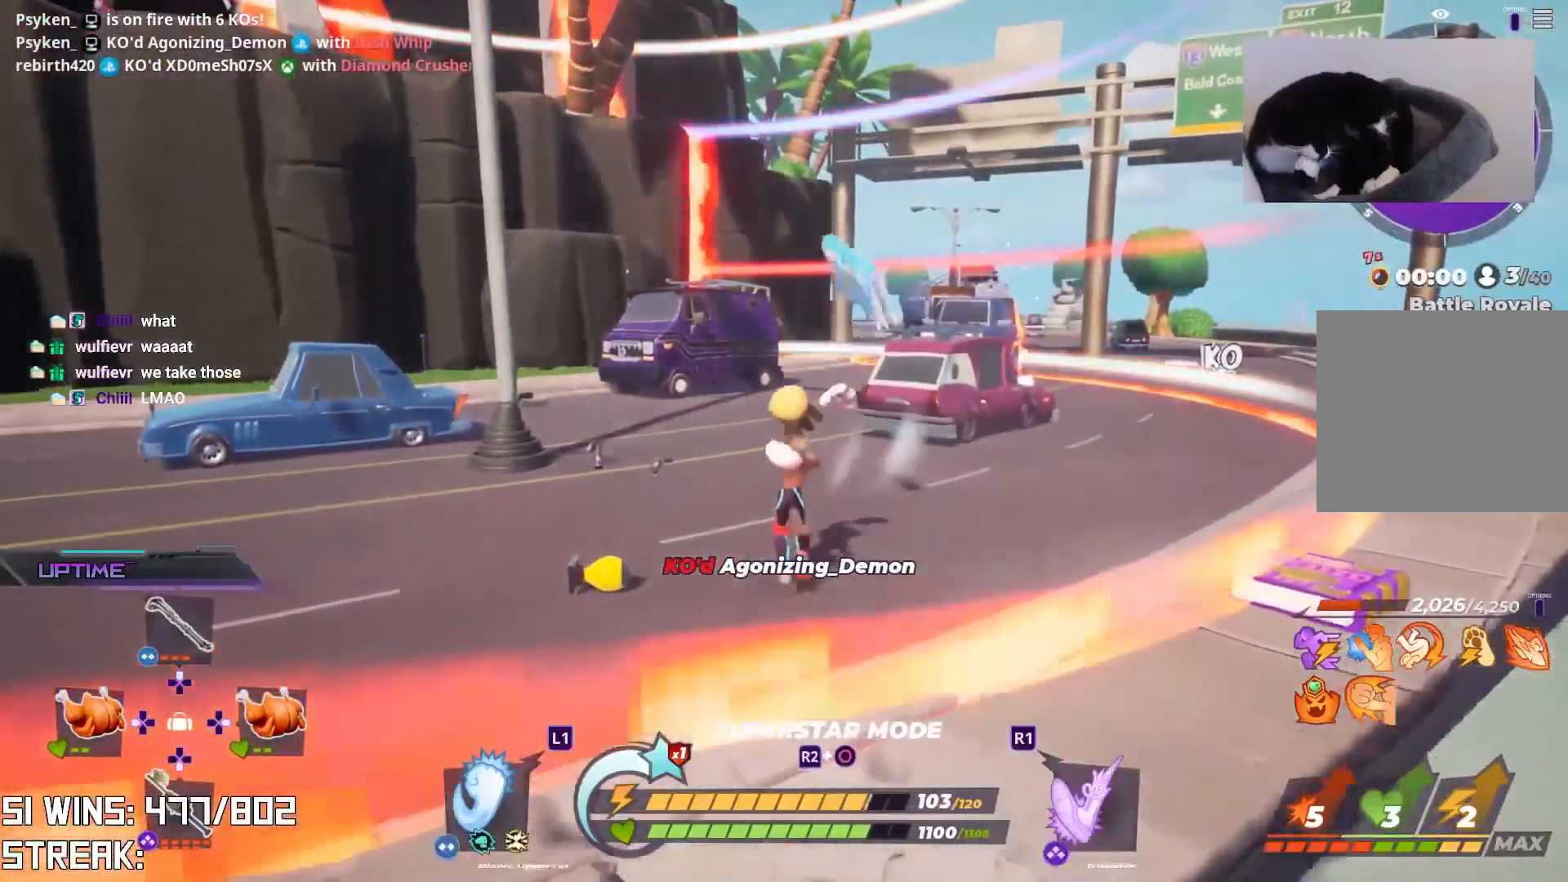
{"buttons": [], "left_stick": "down-left", "right_stick": "center", "events": [[200, "left_stick", "down-left"], [333, "right_stick", "left"], [500, "right_stick", "center"]]}
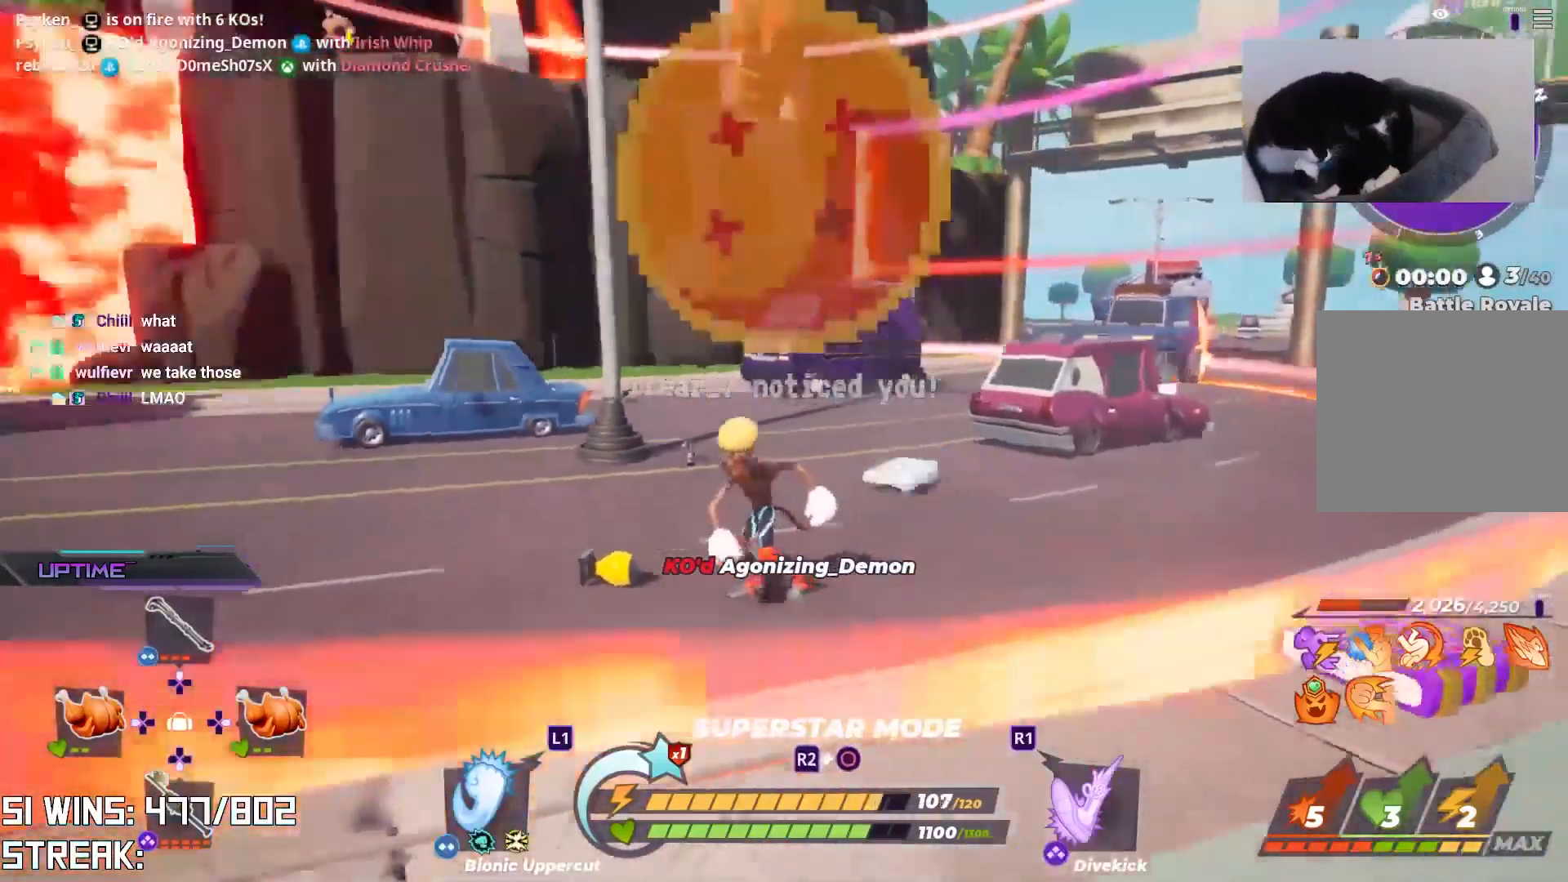
{"buttons": [], "left_stick": "up", "right_stick": "center", "events": [[250, "left_stick", "center"], [417, "left_stick", "up"]]}
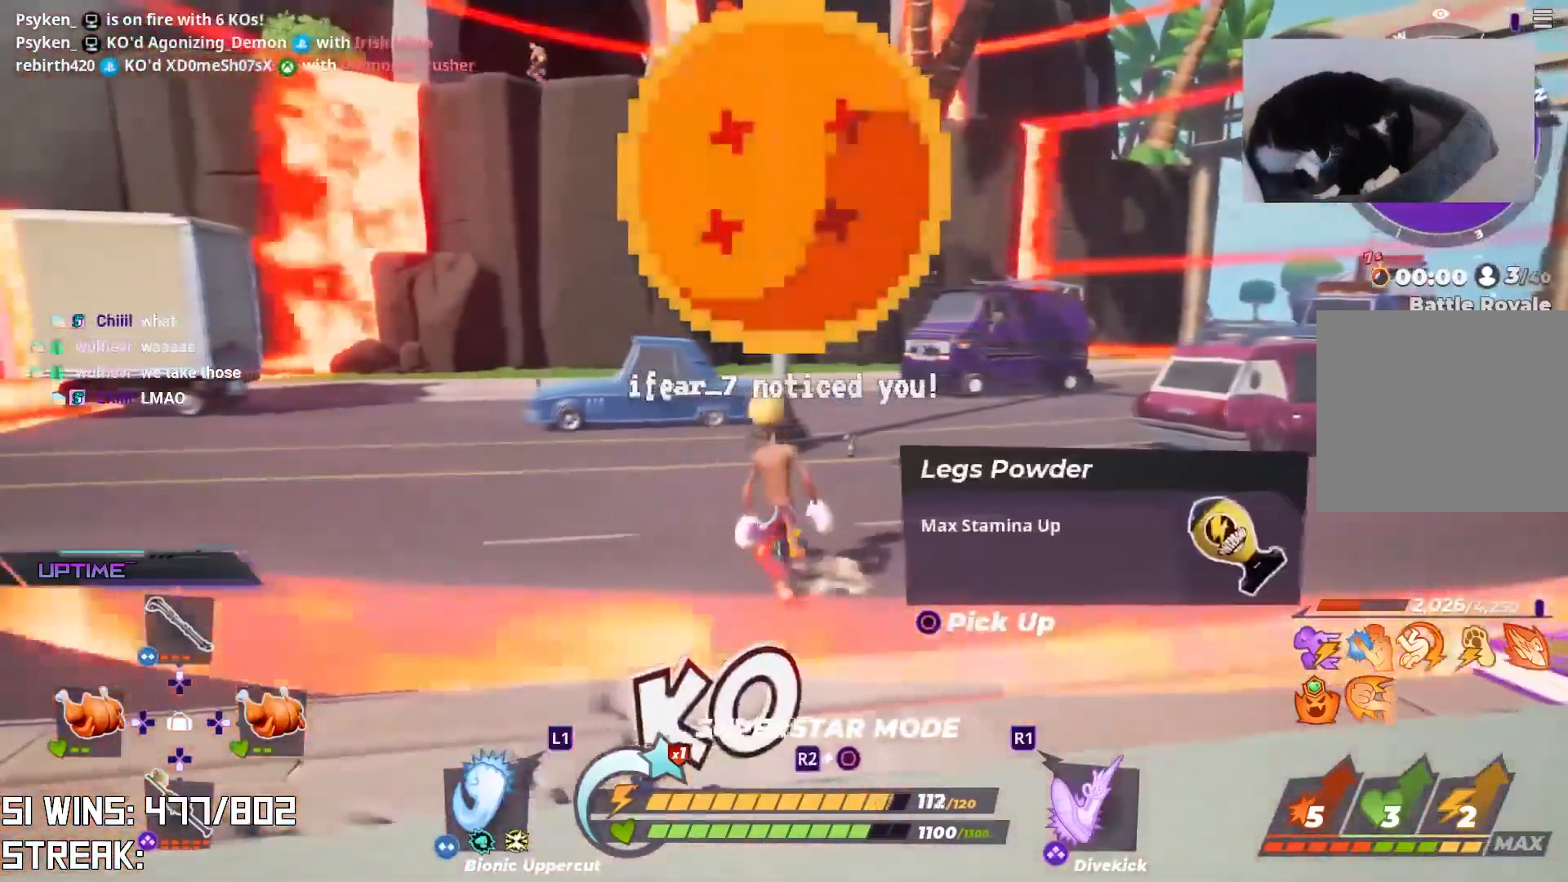
{"buttons": [], "left_stick": "center", "right_stick": "center", "events": [[50, "left_stick", "center"]]}
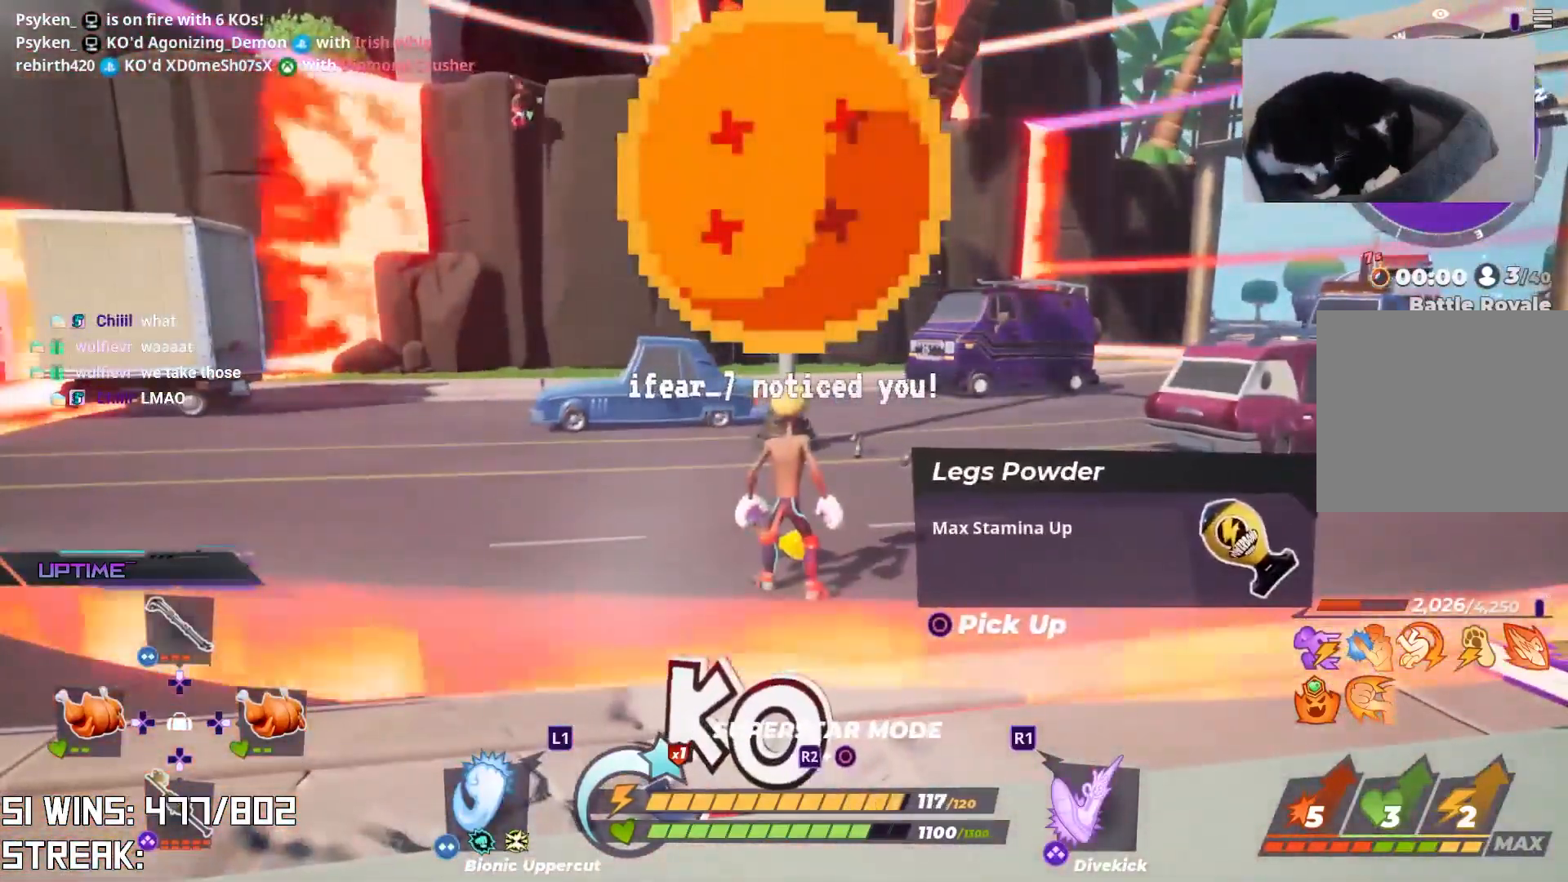
{"buttons": [], "left_stick": "center", "right_stick": "center", "events": []}
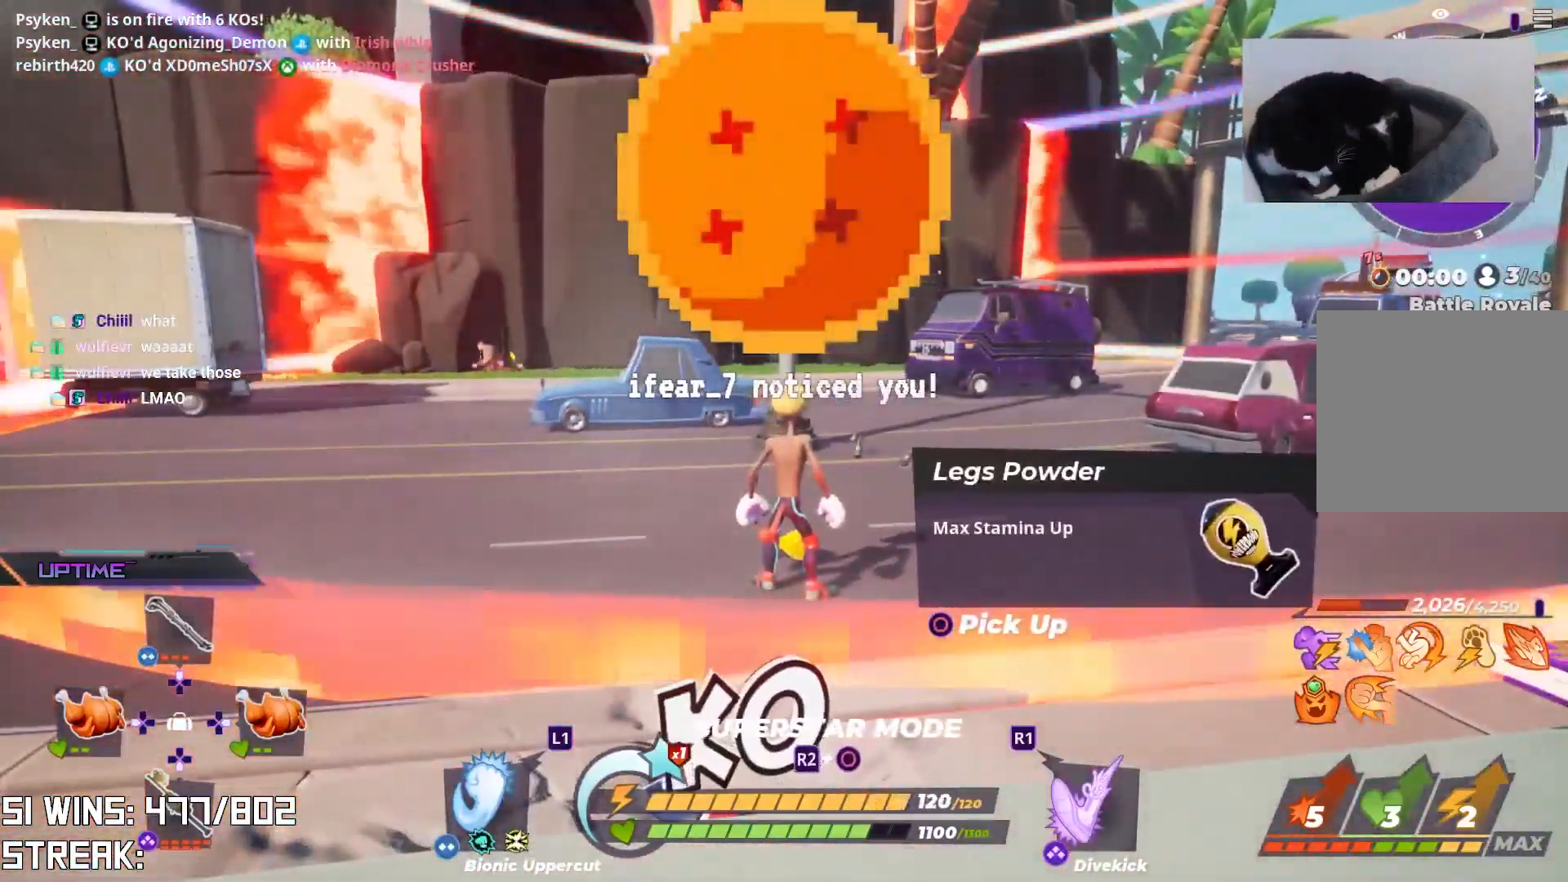
{"buttons": [], "left_stick": "center", "right_stick": "center", "events": []}
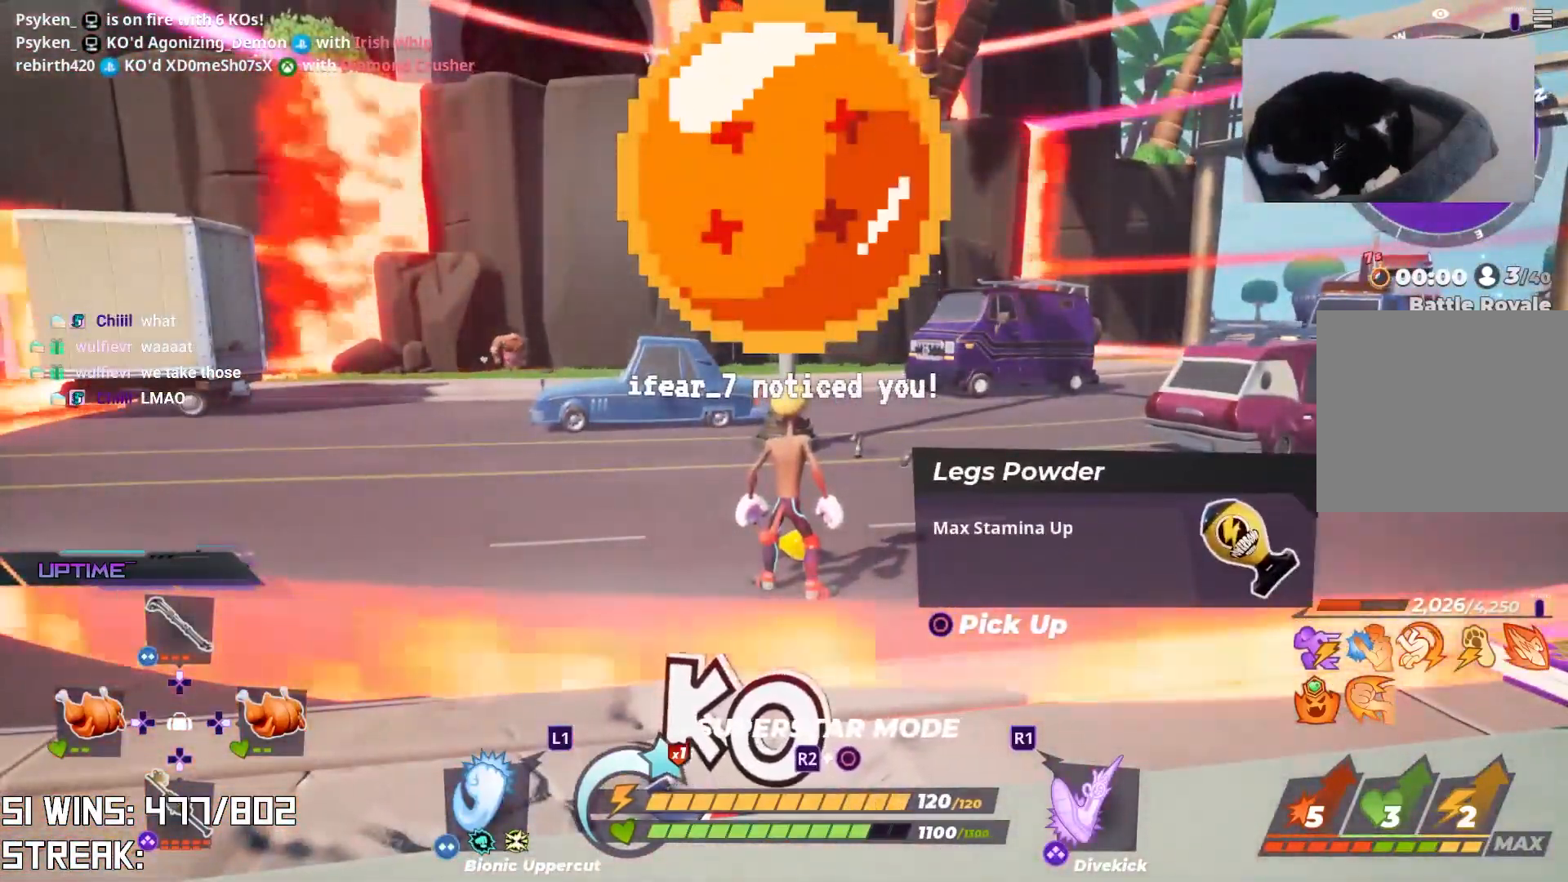
{"buttons": [], "left_stick": "up", "right_stick": "center", "events": [[233, "left_stick", "up"]]}
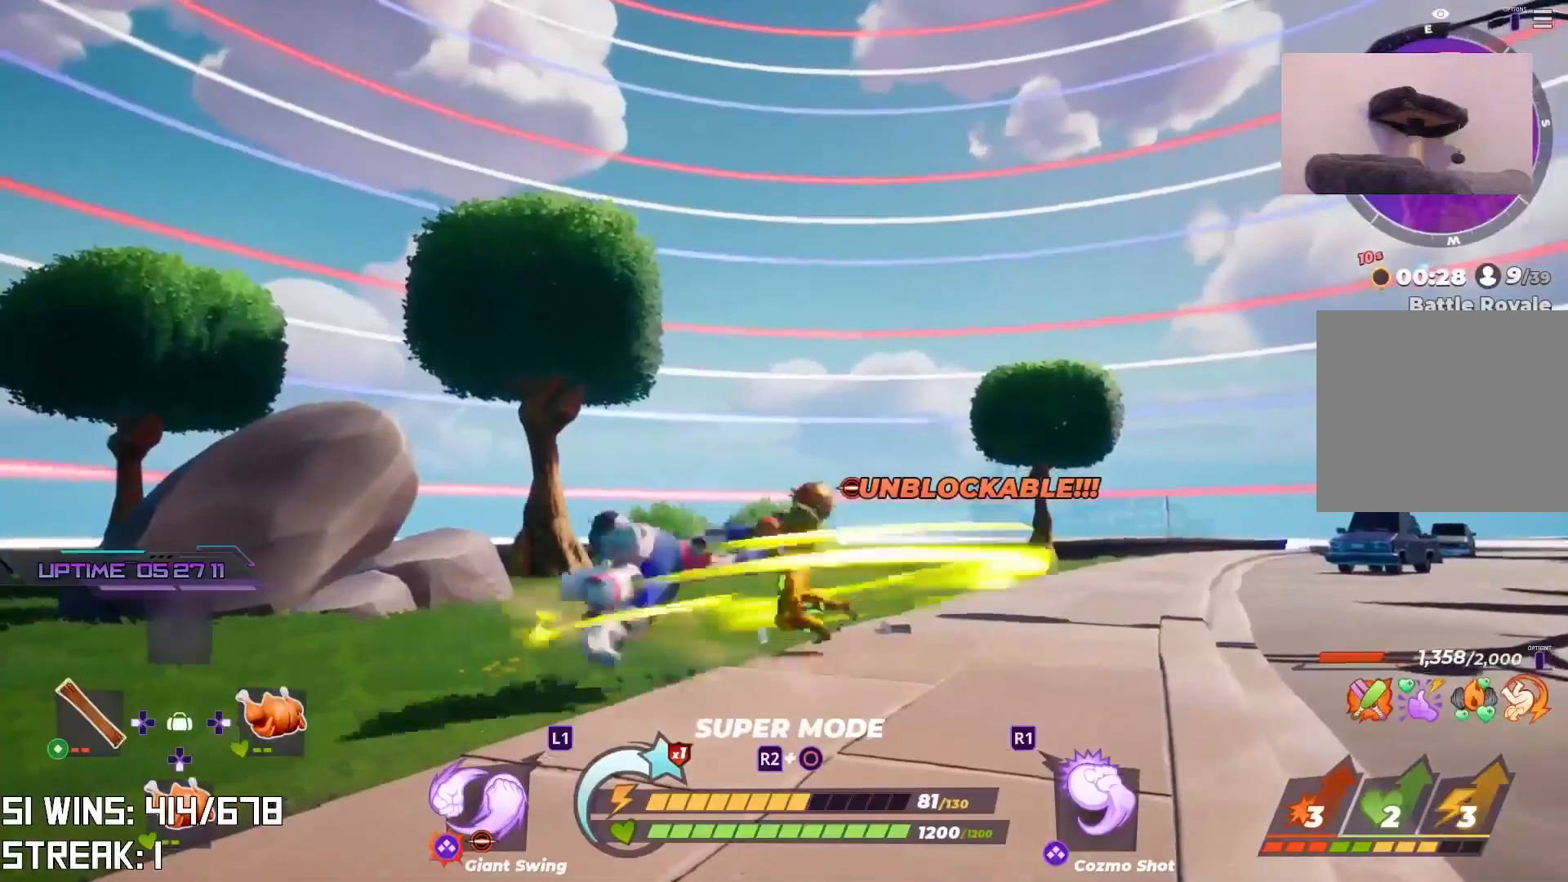
{"buttons": [], "left_stick": "up", "right_stick": "center", "events": []}
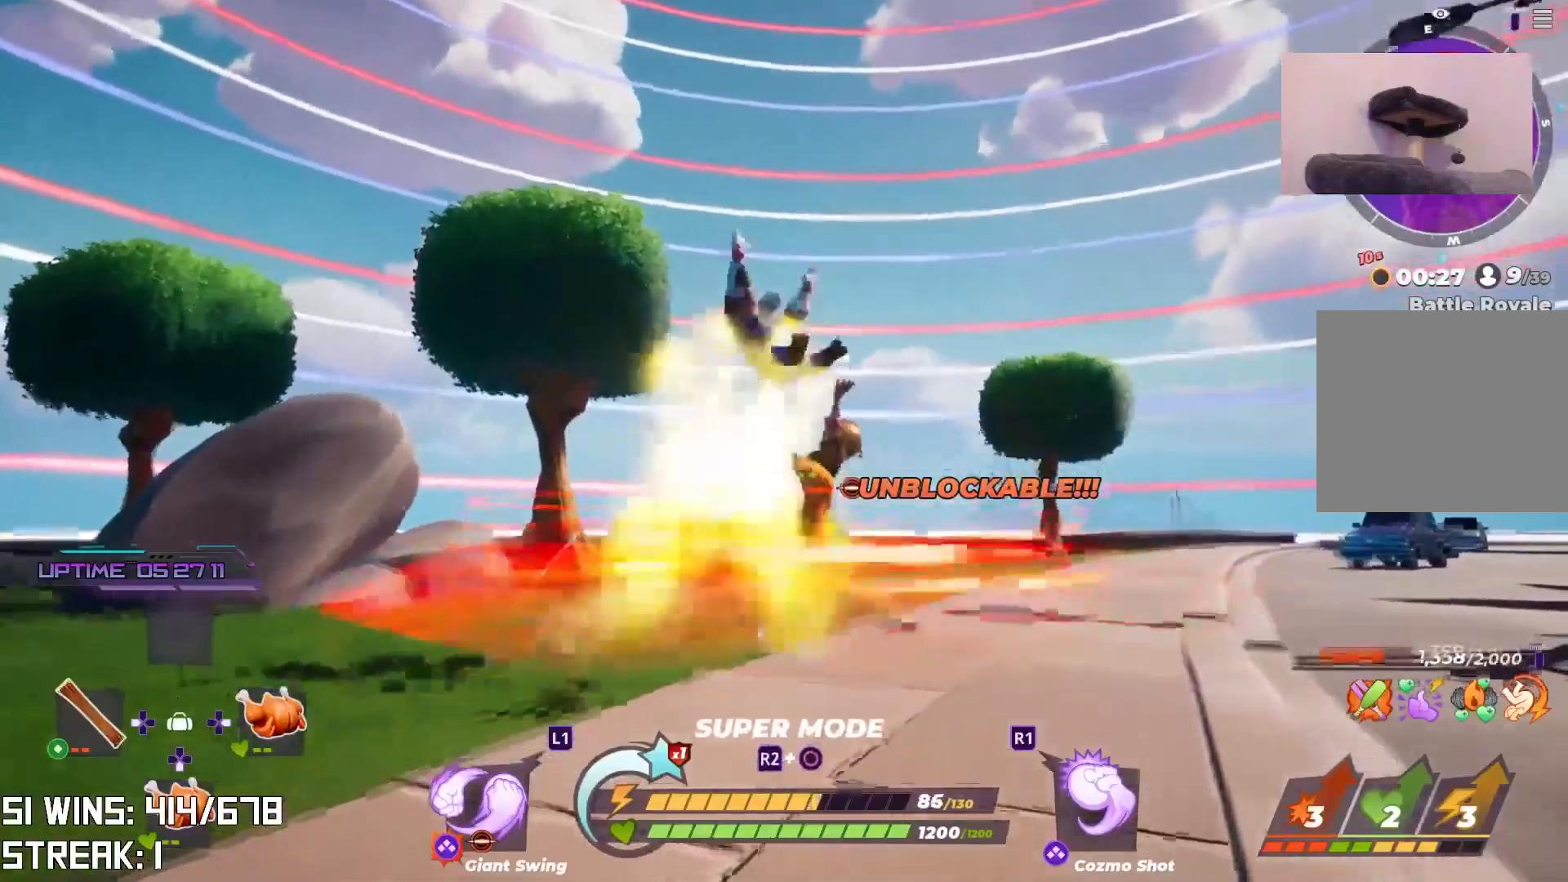
{"buttons": [], "left_stick": "up", "right_stick": "up", "events": [[83, "left_stick", "center"], [217, "left_stick", "up"], [433, "right_stick", "up"]]}
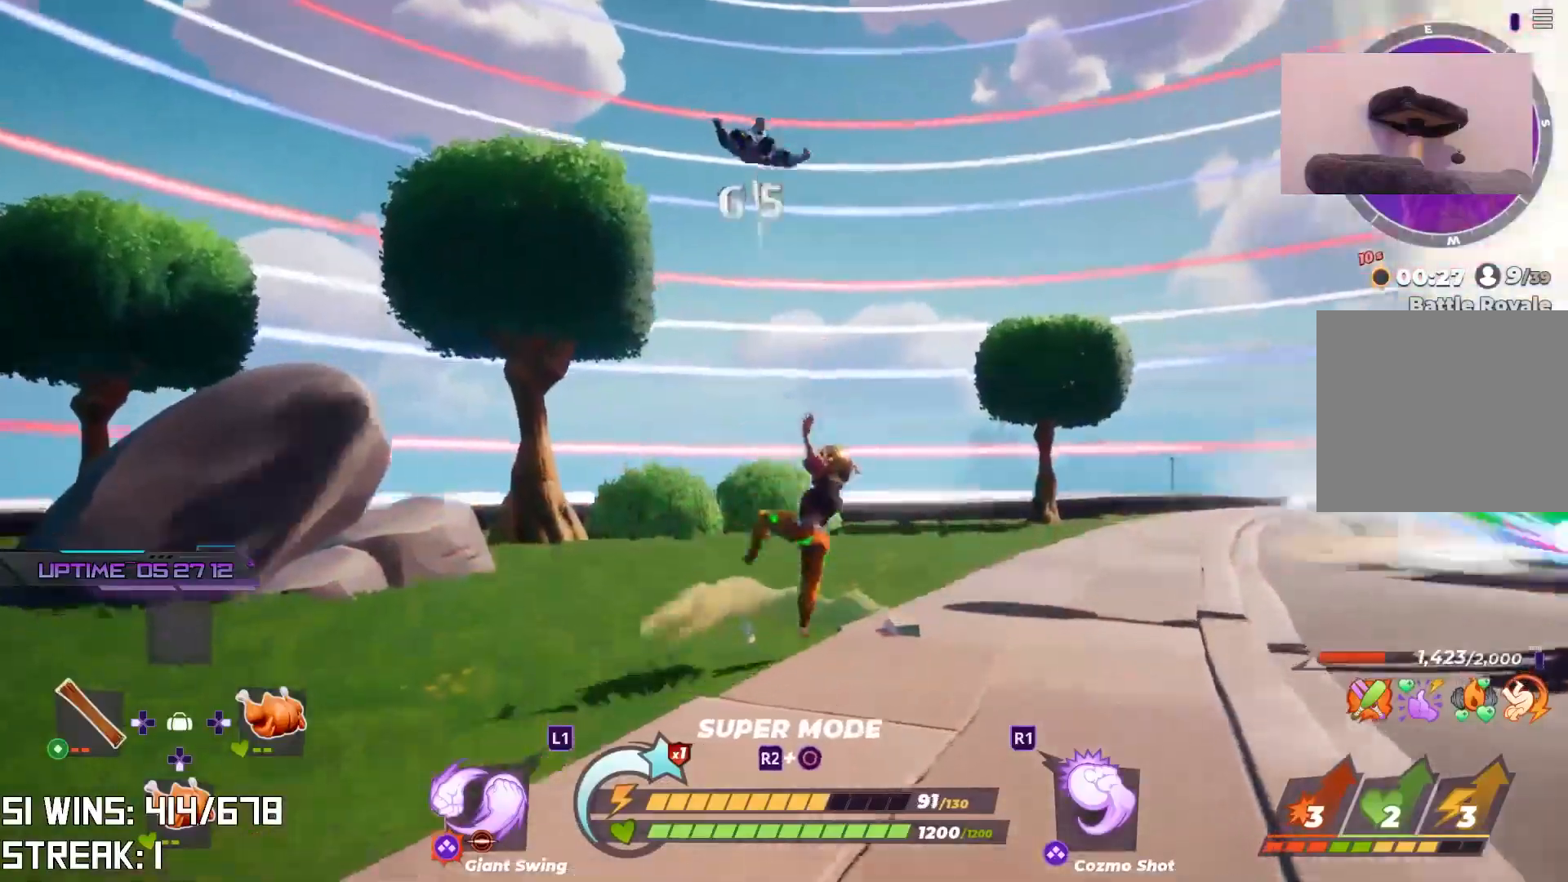
{"buttons": ["L2"], "left_stick": "up", "right_stick": "center", "events": [[83, "right_stick", "center"], [250, "L2", "down"]]}
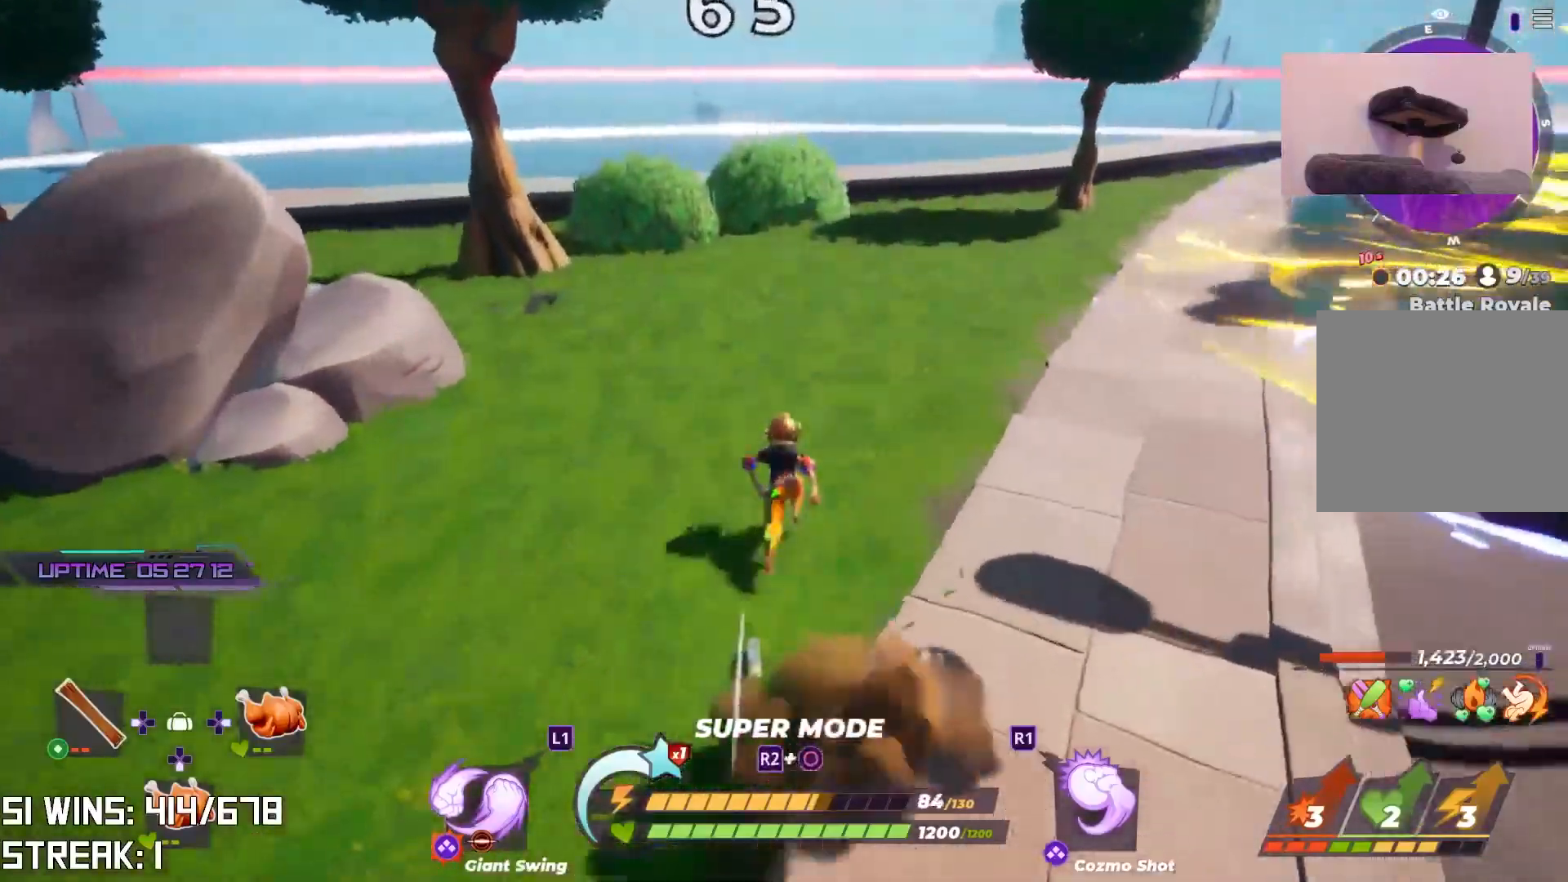
{"buttons": [], "left_stick": "up", "right_stick": "center", "events": [[383, "L2", "up"]]}
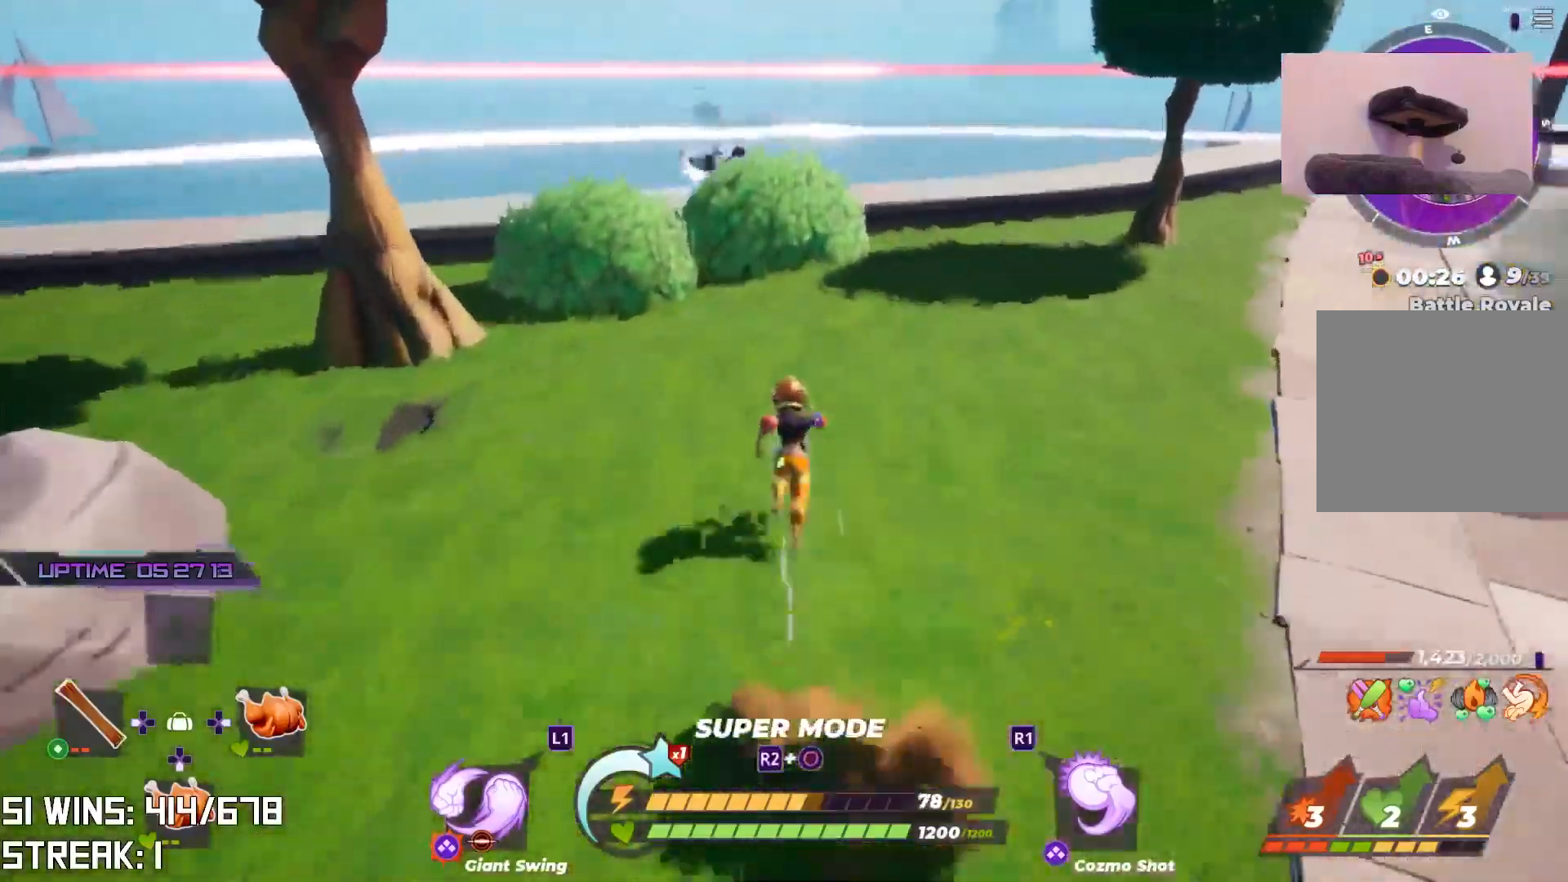
{"buttons": [], "left_stick": "up", "right_stick": "center", "events": []}
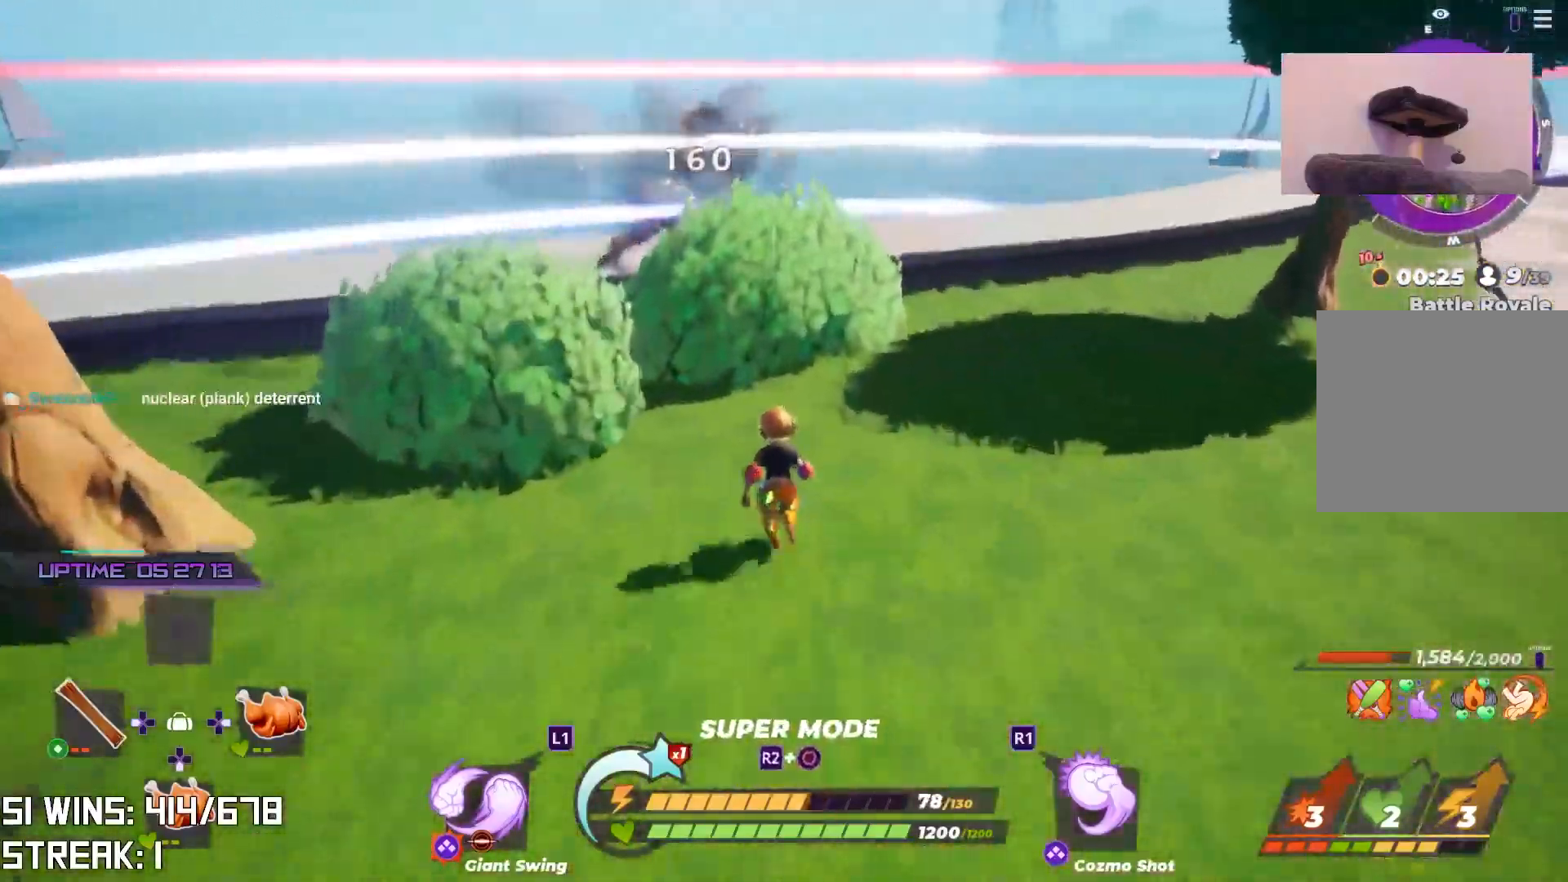
{"buttons": [], "left_stick": "up", "right_stick": "center", "events": [[33, "CROSS", "down"], [117, "CROSS", "up"], [350, "SQUARE", "down"], [500, "SQUARE", "up"]]}
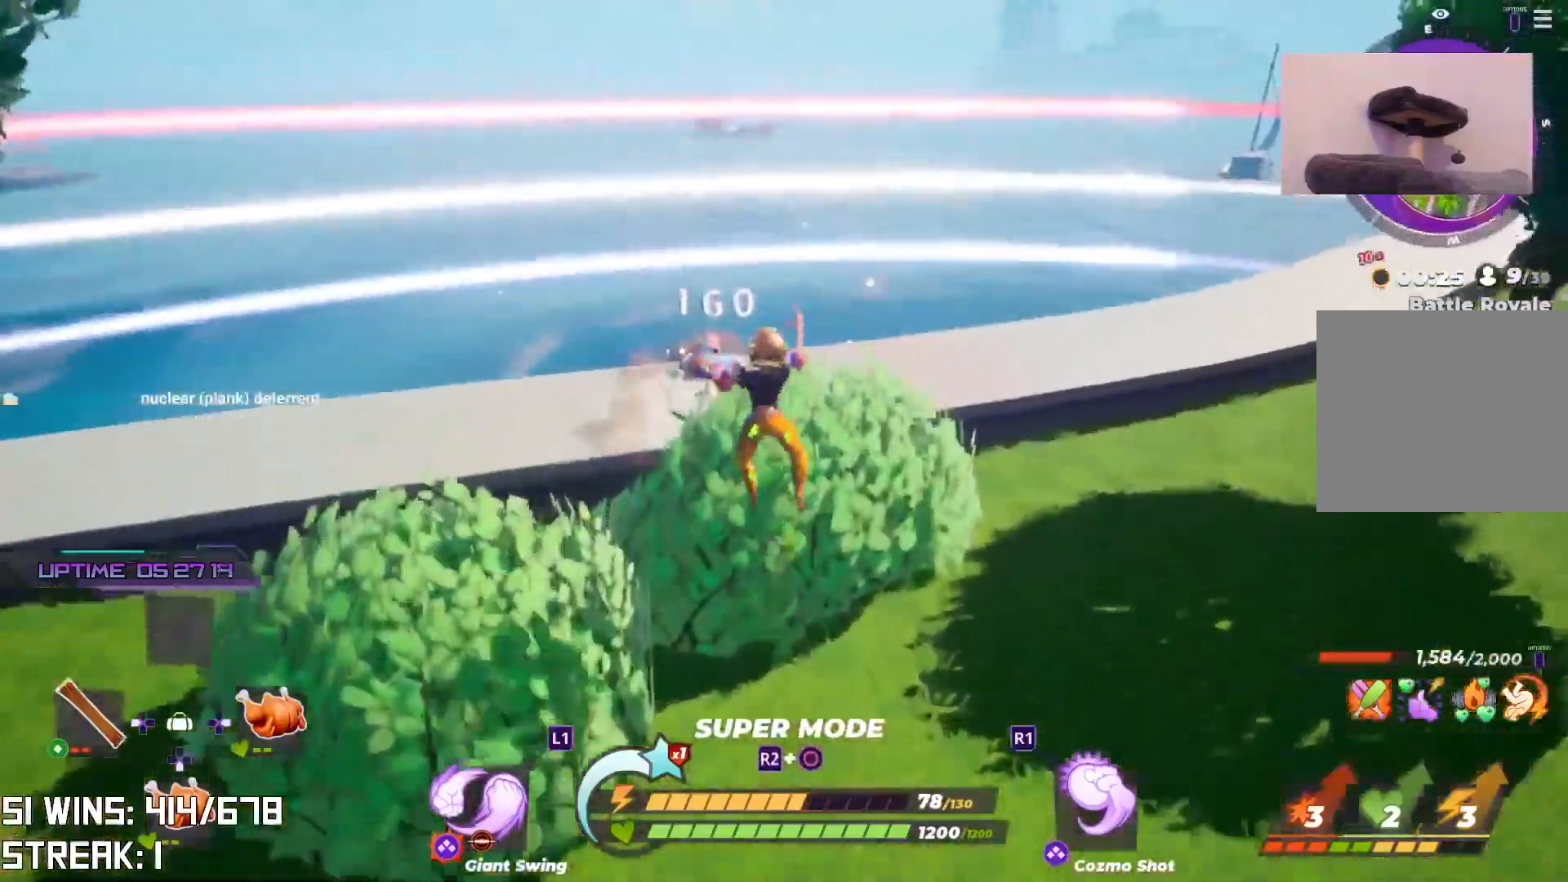
{"buttons": [], "left_stick": "up-left", "right_stick": "right", "events": [[400, "right_stick", "right"], [483, "left_stick", "up-left"]]}